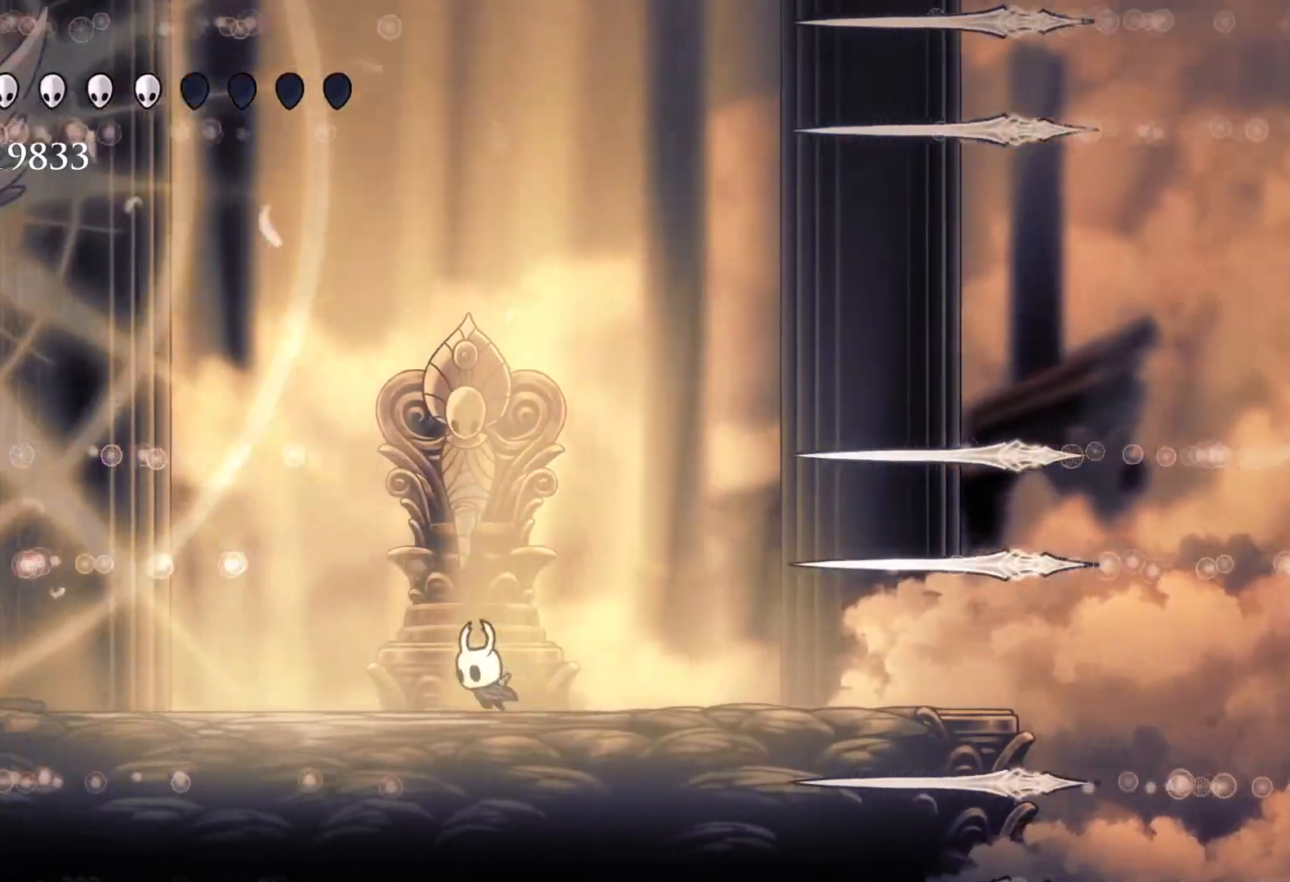
Gameplay with keyboard and mouse; each line is a JSON object with the keys and mouse buttons held at the frame after it. "events" lists presses ("down") and releases ("up") of "1", "2", "3", "4", "5", "a", "alt", "c", "ctrl", "d", "e", "f", "q", "r", "s", "shift", "space", "tab", "v", "w", "x", "z", "mouse_left", "mouse_middle", "mouse_right", "mouse_wheel_up" and "mouse_wheel_down" between this image and that frame as [ms after this image, input, new state], when the widget could be followed in between. "mouse_left", "mouse_middle", "mouse_right", "mouse_wheel_up", "mouse_wheel_down" = the "left", "middle", "right", "wheel_up", "wheel_down" buttons of the "mouse" list. No other keys are recorded. Mouse movement is not recorded.
{"keys": ["s"], "mouse": [], "events": []}
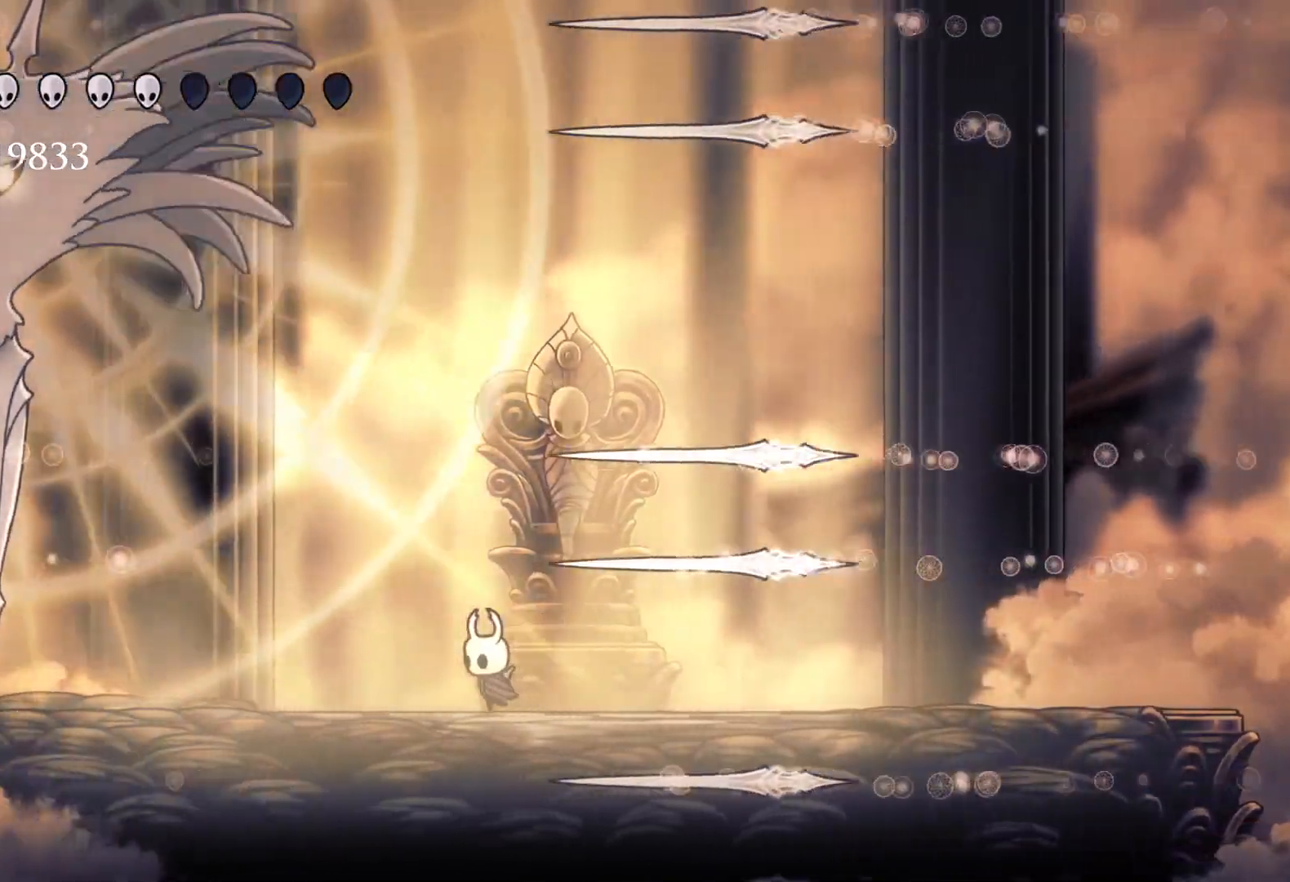
{"keys": ["s"], "mouse": [], "events": []}
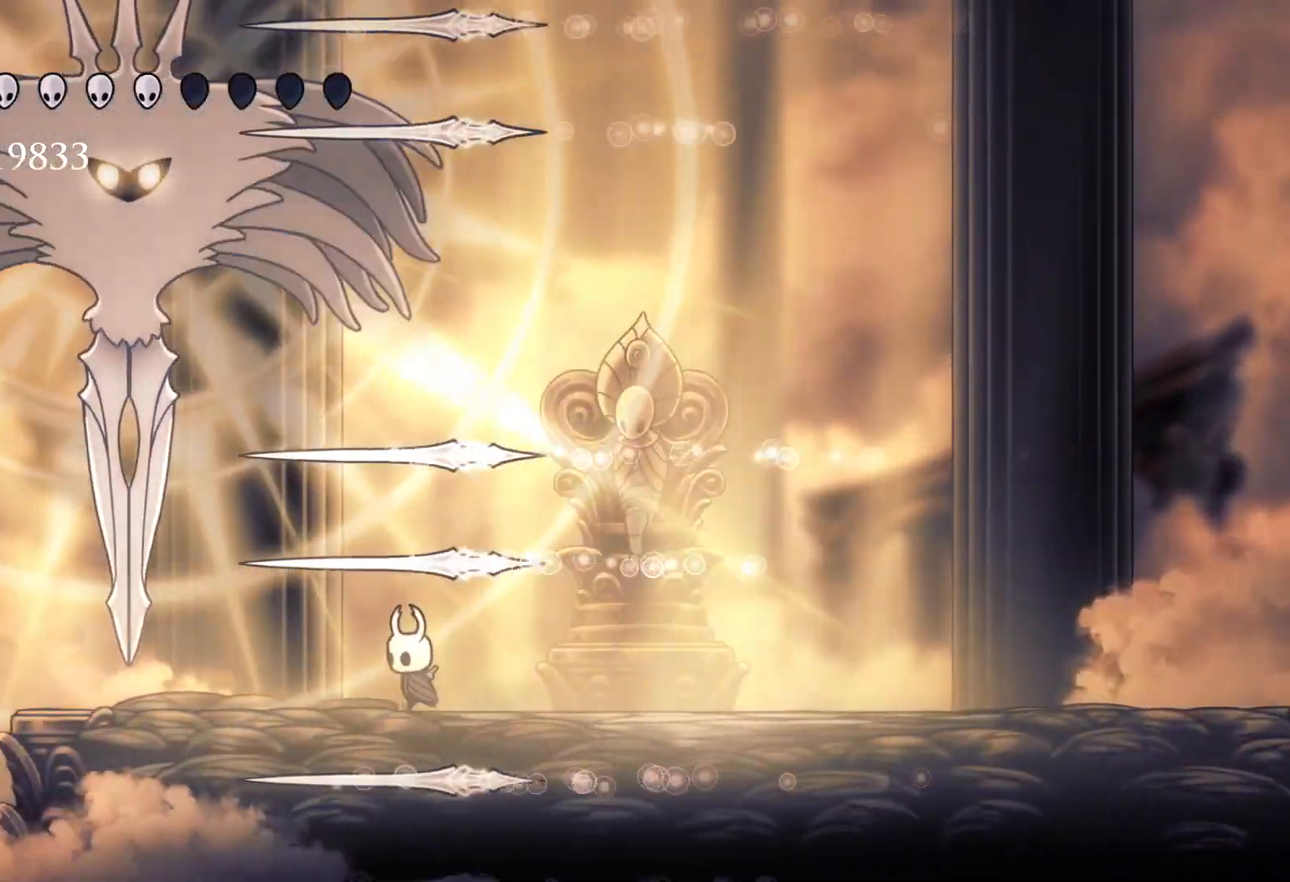
{"keys": ["e", "s", "space"], "mouse": [], "events": [[150, "s", "up"], [383, "space", "down"], [433, "s", "down"], [483, "e", "down"]]}
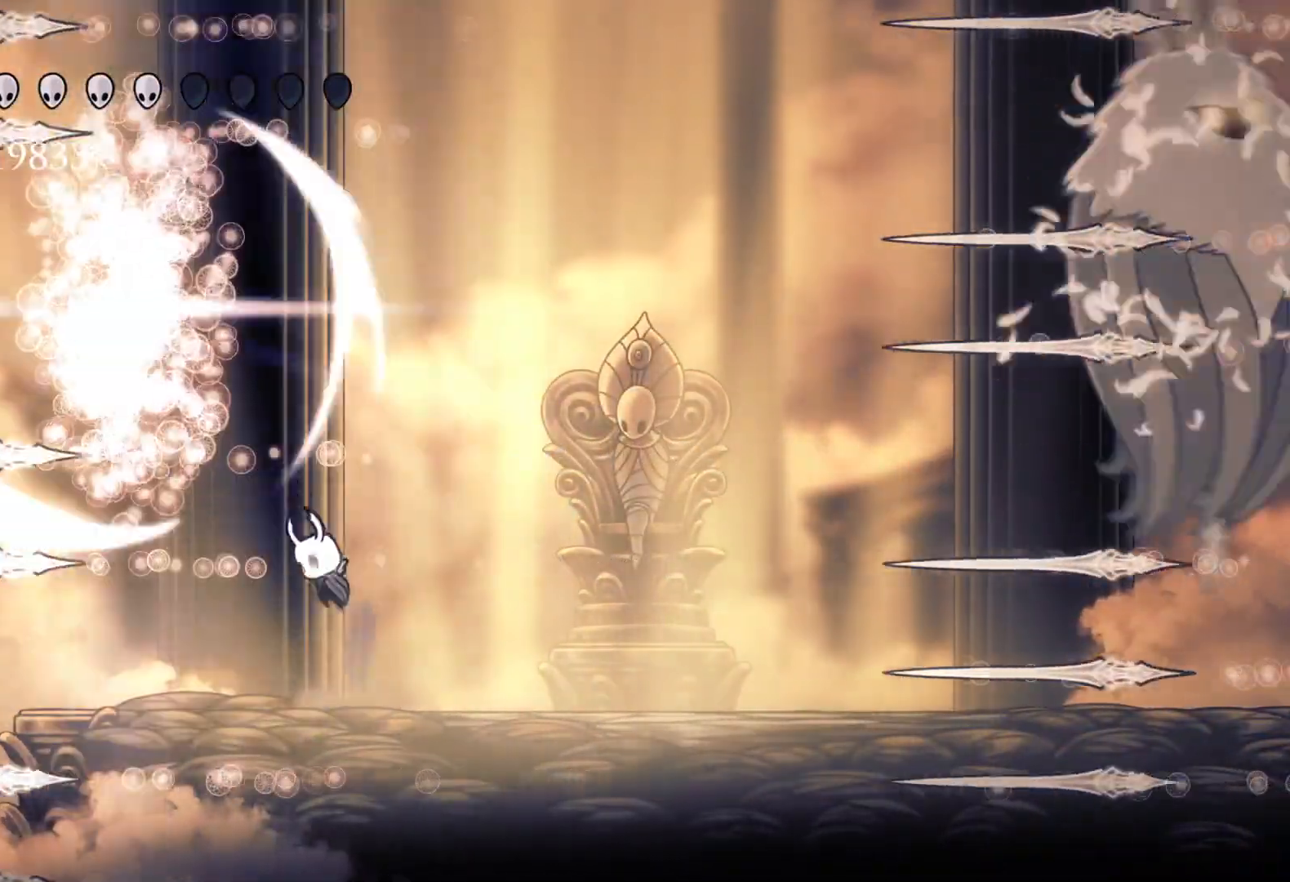
{"keys": ["f"], "mouse": [], "events": [[217, "mouse_left", "down"], [267, "e", "up"], [267, "space", "up"], [350, "mouse_left", "up"], [400, "f", "down"], [450, "s", "up"]]}
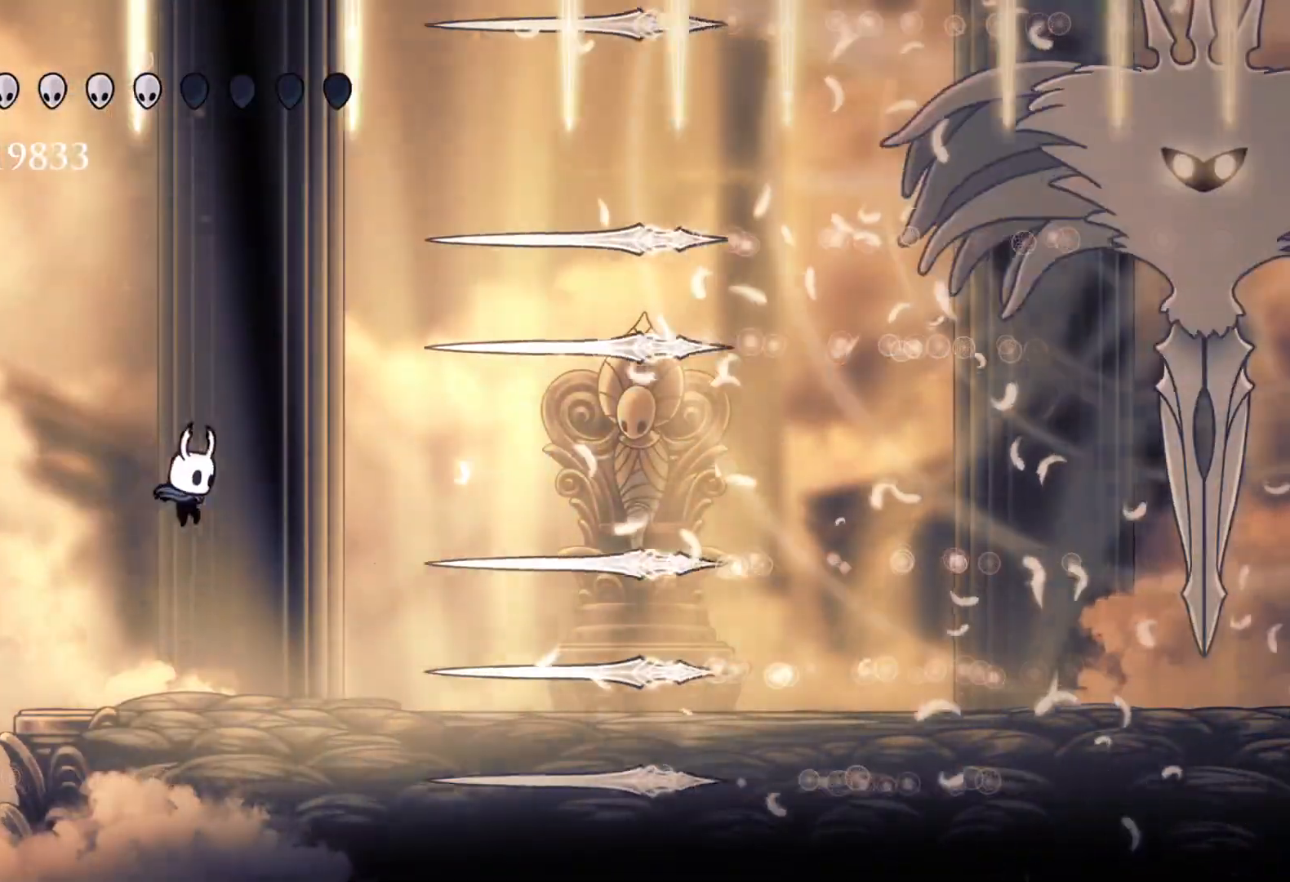
{"keys": ["f", "shift"], "mouse": [], "events": [[83, "shift", "down"]]}
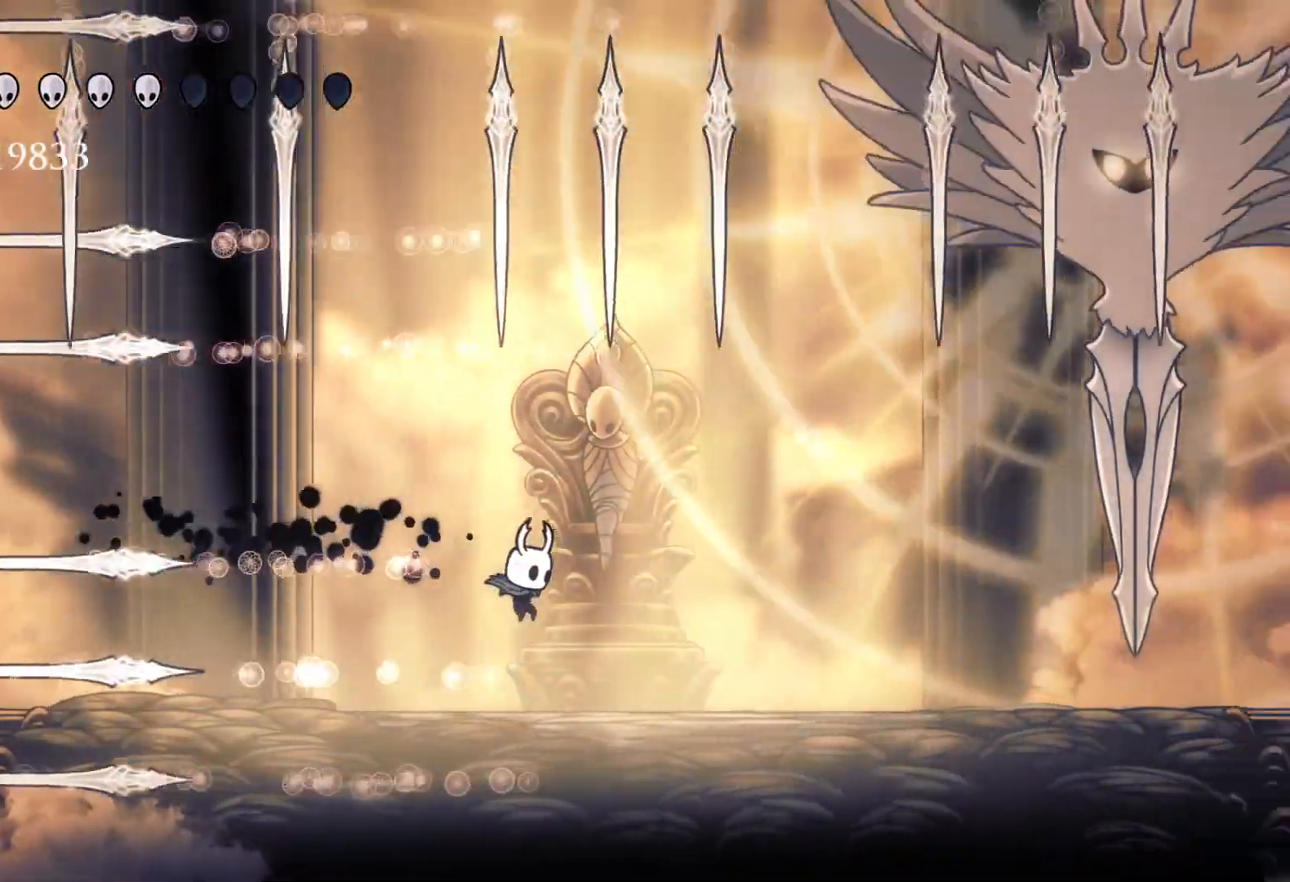
{"keys": ["s"], "mouse": [], "events": [[67, "shift", "up"], [433, "f", "up"], [483, "s", "down"]]}
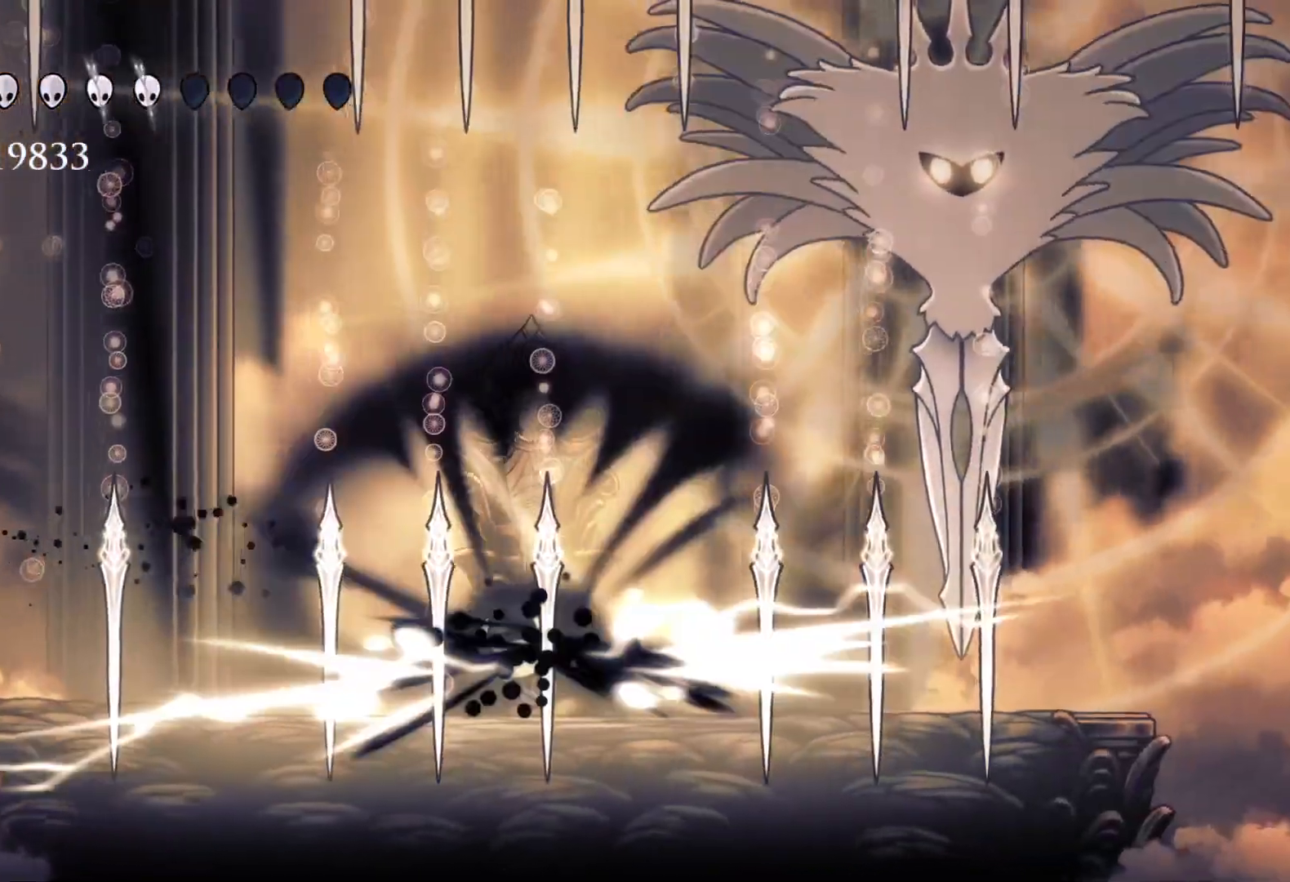
{"keys": [], "mouse": [], "events": [[67, "s", "up"]]}
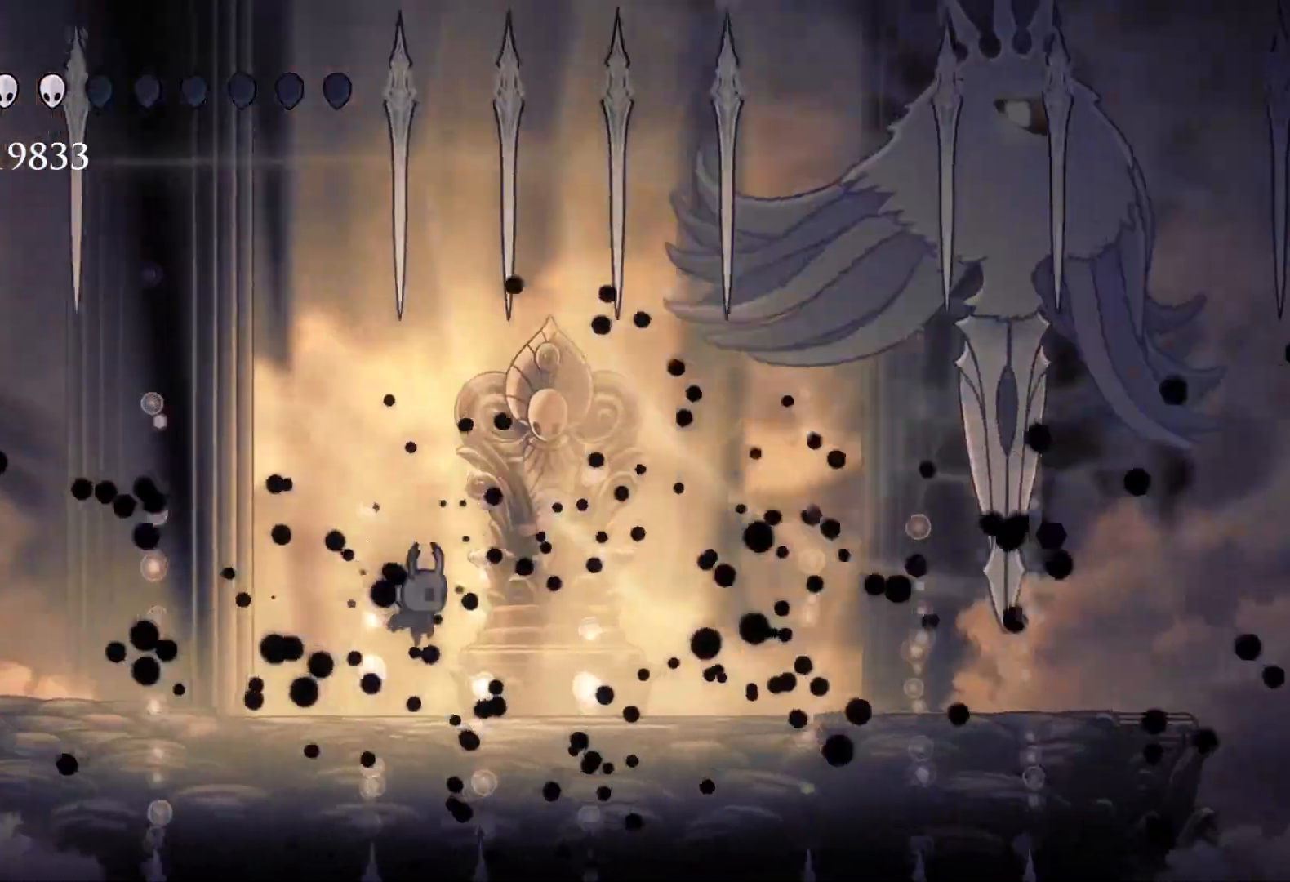
{"keys": [], "mouse": [], "events": [[283, "f", "down"], [417, "f", "up"]]}
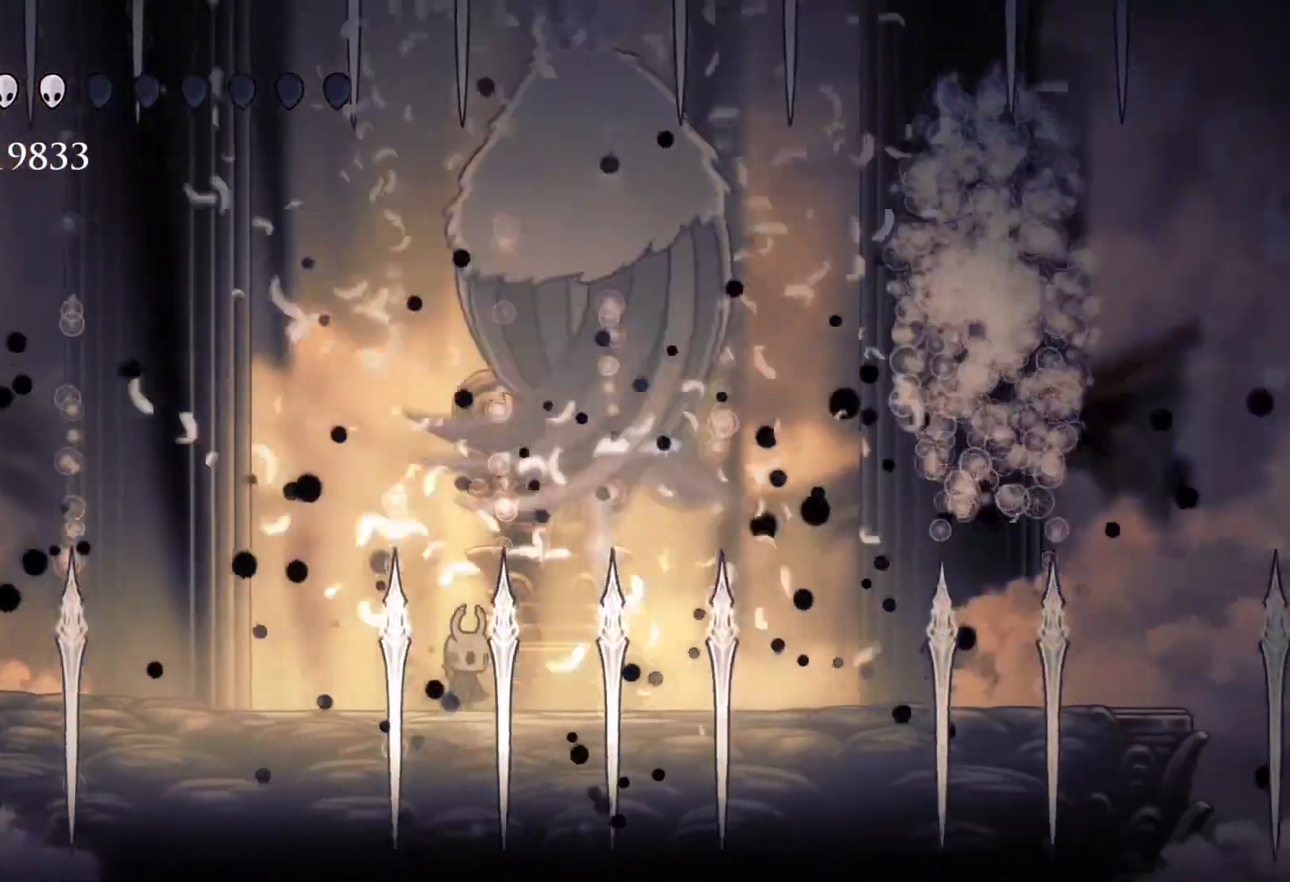
{"keys": [], "mouse": [], "events": [[100, "f", "down"], [383, "f", "up"]]}
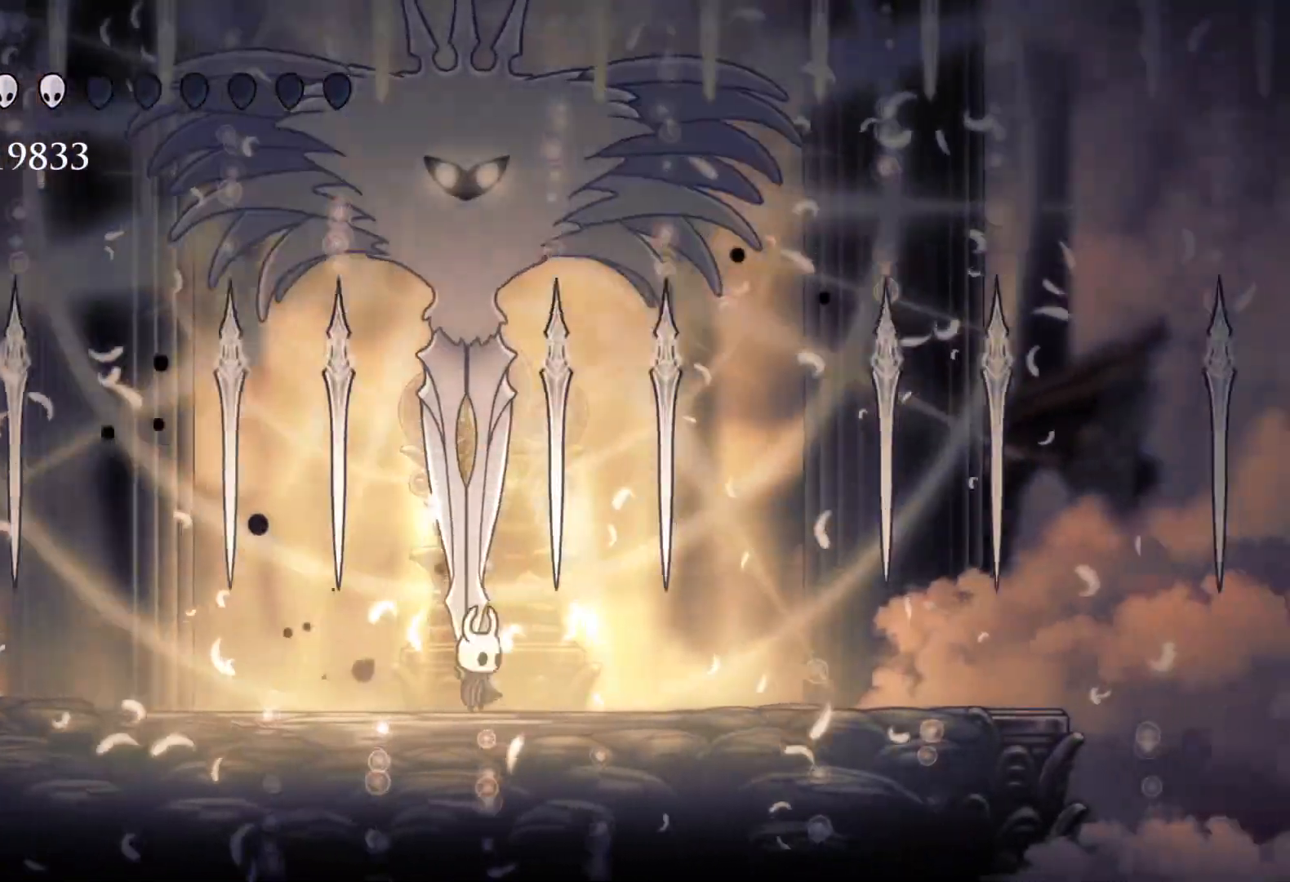
{"keys": ["e", "space"], "mouse": [], "events": [[133, "e", "down"], [133, "space", "down"], [317, "mouse_left", "down"], [417, "mouse_left", "up"]]}
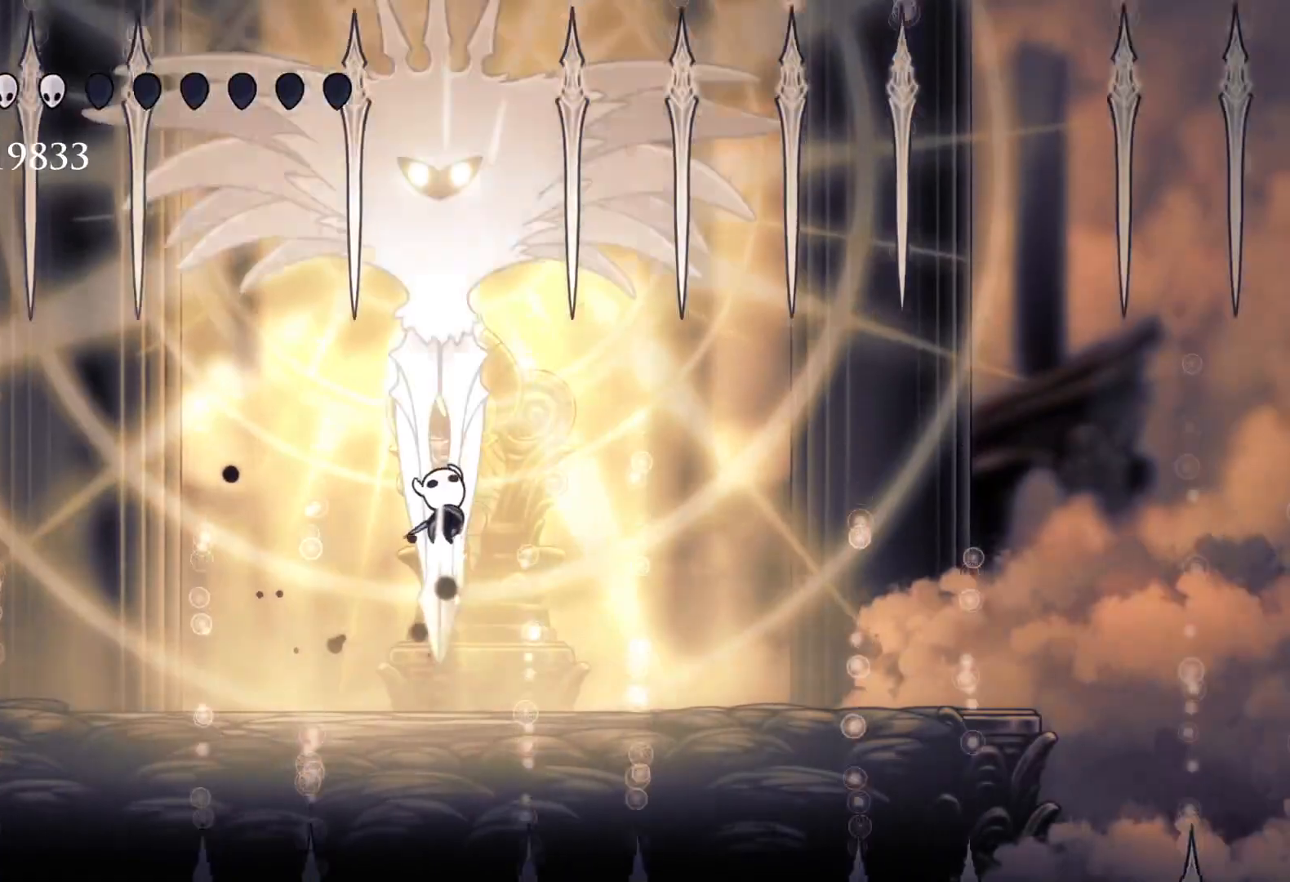
{"keys": ["e", "s", "space"], "mouse": [], "events": [[50, "mouse_left", "down"], [100, "f", "down"], [250, "mouse_left", "up"], [250, "space", "up"], [283, "f", "up"], [333, "e", "up"], [383, "space", "down"], [433, "s", "down"], [483, "e", "down"]]}
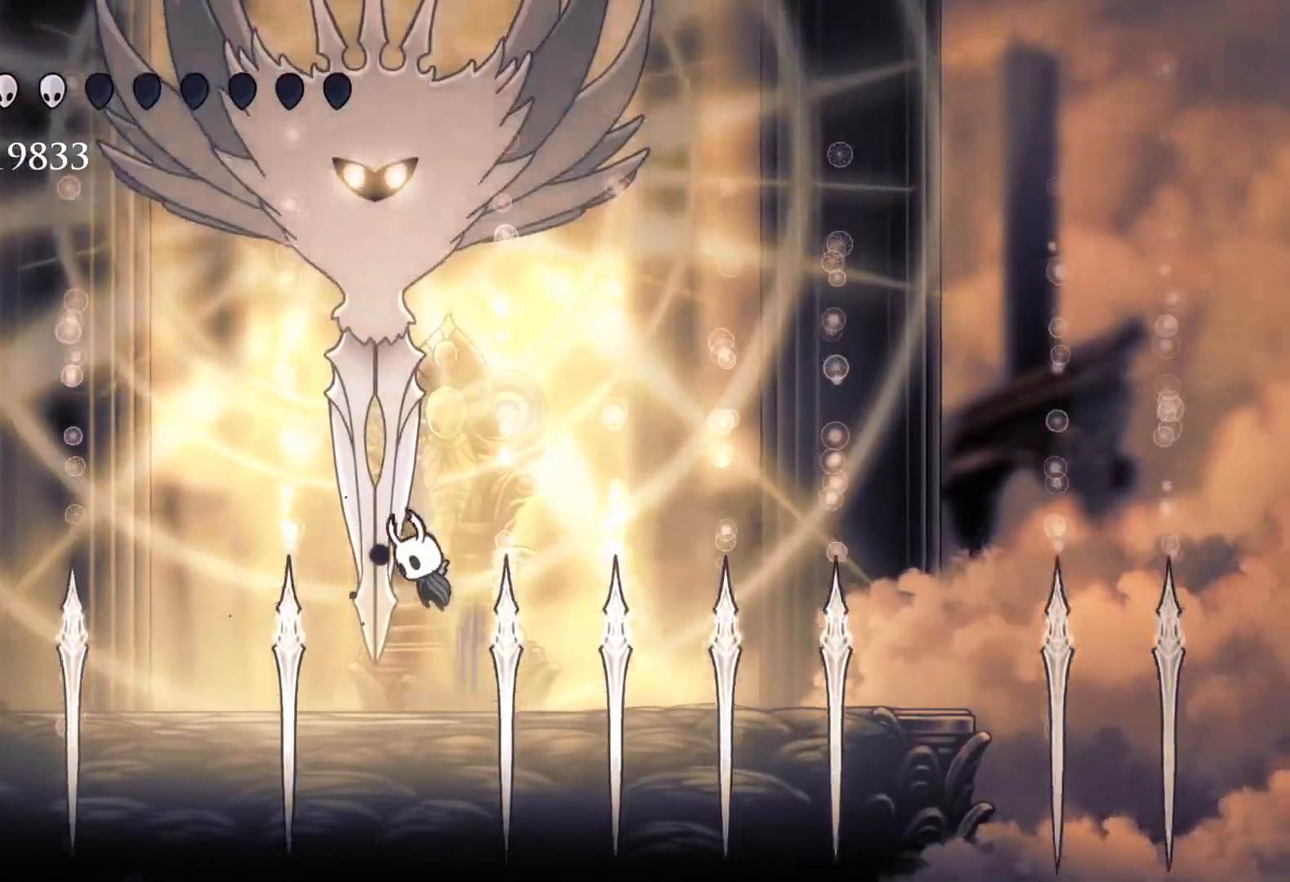
{"keys": ["e", "space"], "mouse": ["left"], "events": [[33, "s", "up"], [167, "mouse_left", "down"], [267, "s", "down"], [300, "mouse_left", "up"], [450, "mouse_left", "down"], [483, "s", "up"]]}
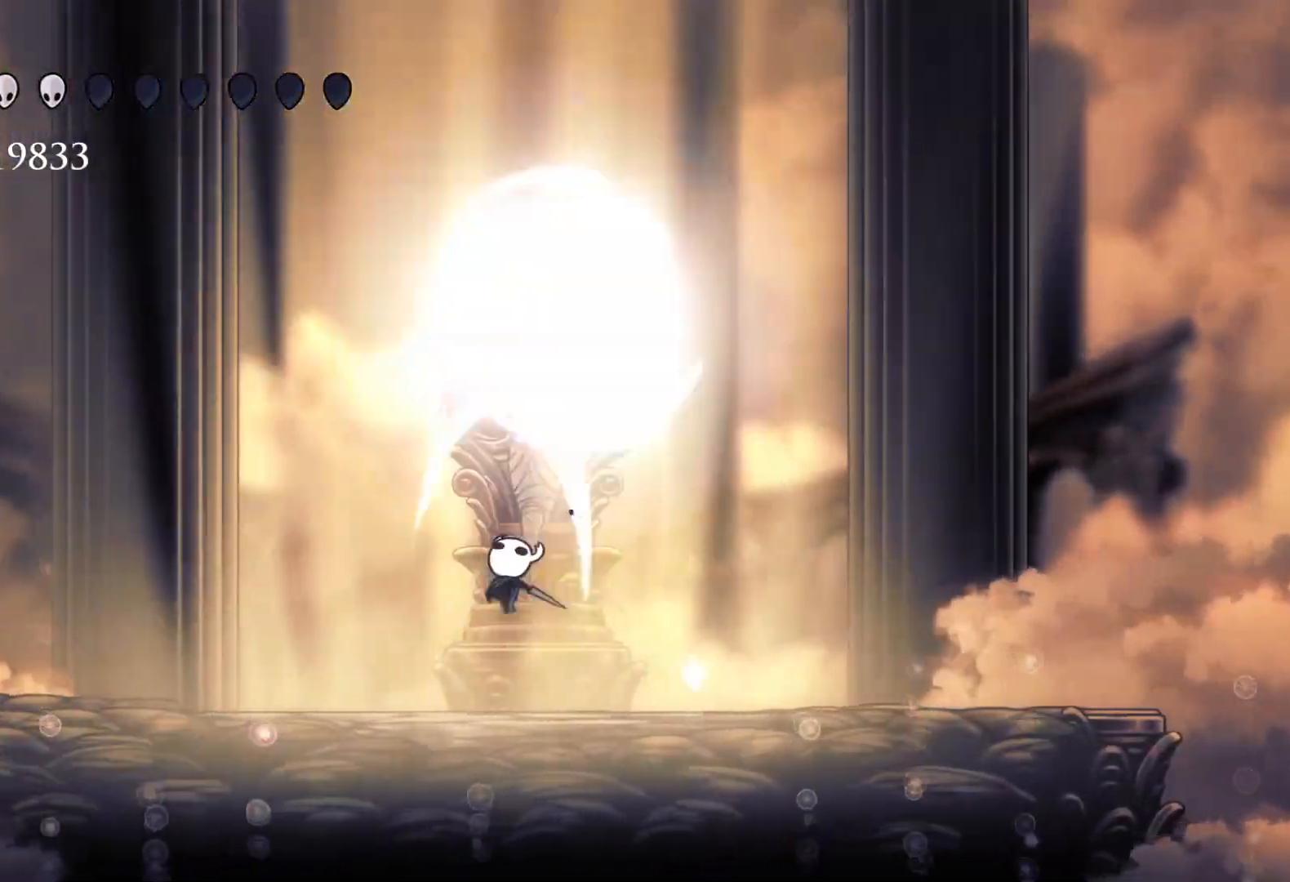
{"keys": ["e", "s", "space"], "mouse": [], "events": [[83, "f", "down"], [133, "mouse_left", "up"], [183, "space", "up"], [217, "f", "up"], [267, "space", "down"], [367, "s", "down"]]}
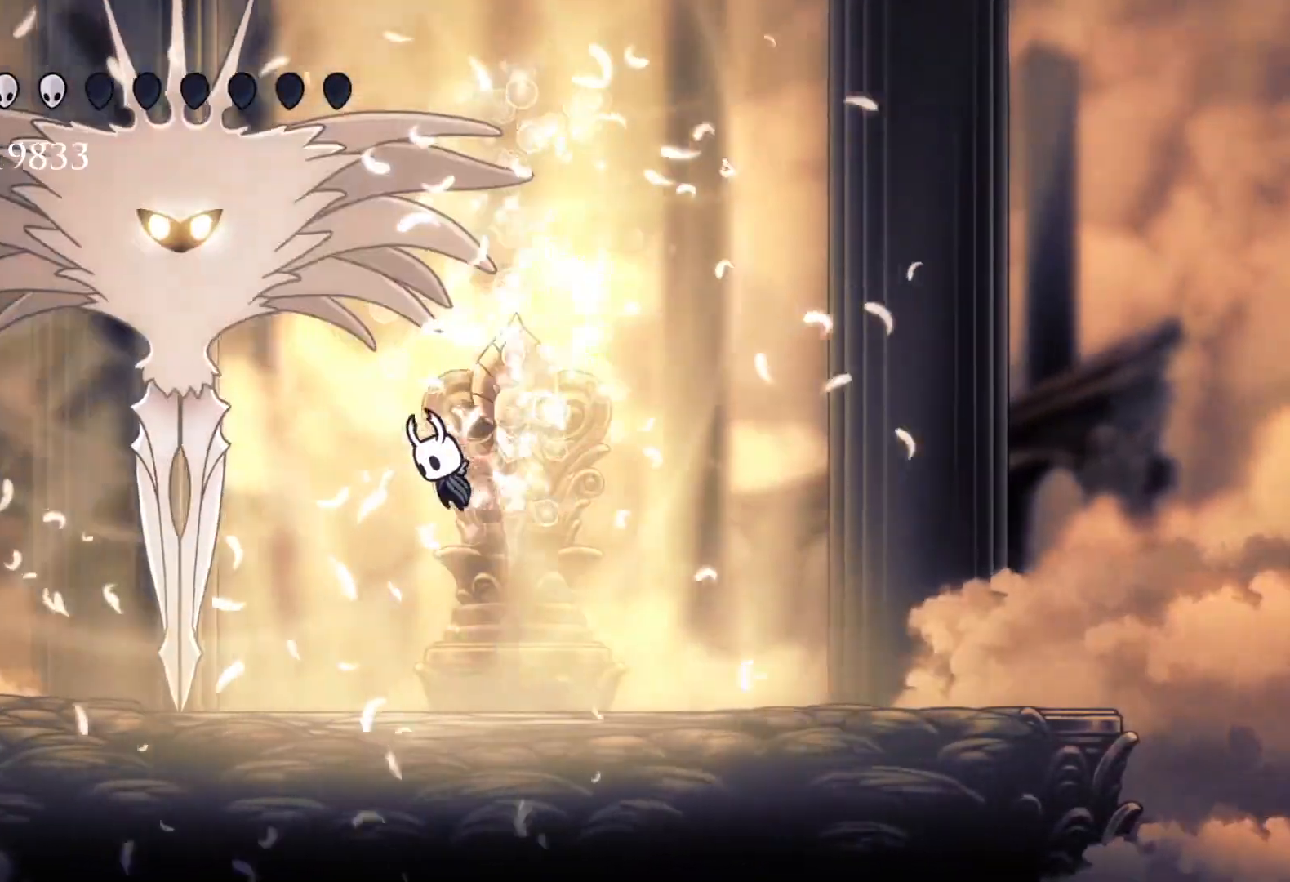
{"keys": ["e", "s"], "mouse": [], "events": [[150, "space", "up"], [233, "mouse_left", "down"], [383, "mouse_left", "up"]]}
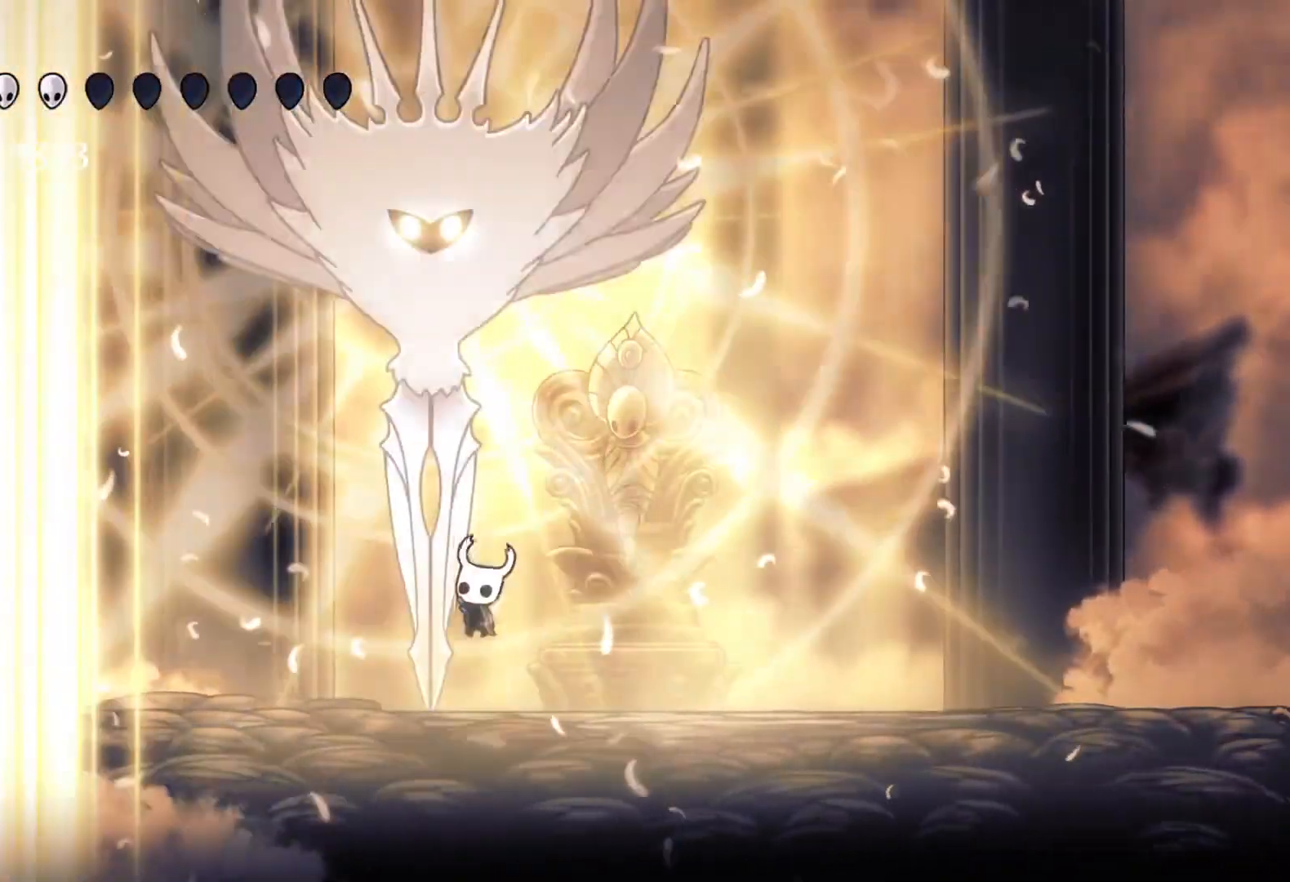
{"keys": ["s"], "mouse": [], "events": [[17, "mouse_left", "down"], [117, "f", "down"], [117, "s", "up"], [167, "e", "up"], [167, "mouse_left", "up"], [350, "s", "down"], [400, "f", "up"]]}
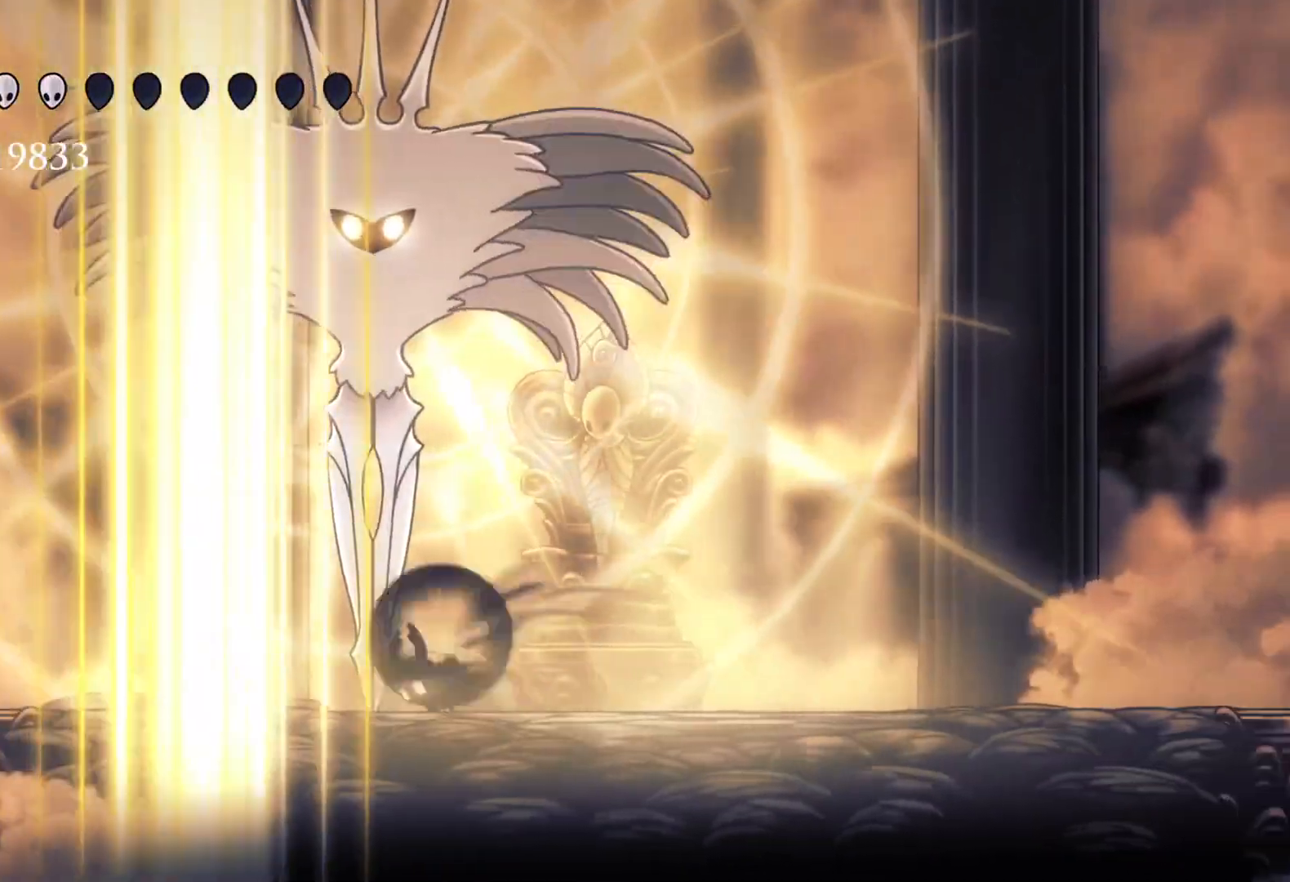
{"keys": ["e", "f", "space"], "mouse": [], "events": [[33, "shift", "down"], [217, "shift", "up"], [317, "e", "down"], [367, "space", "down"], [417, "s", "up"], [450, "f", "down"]]}
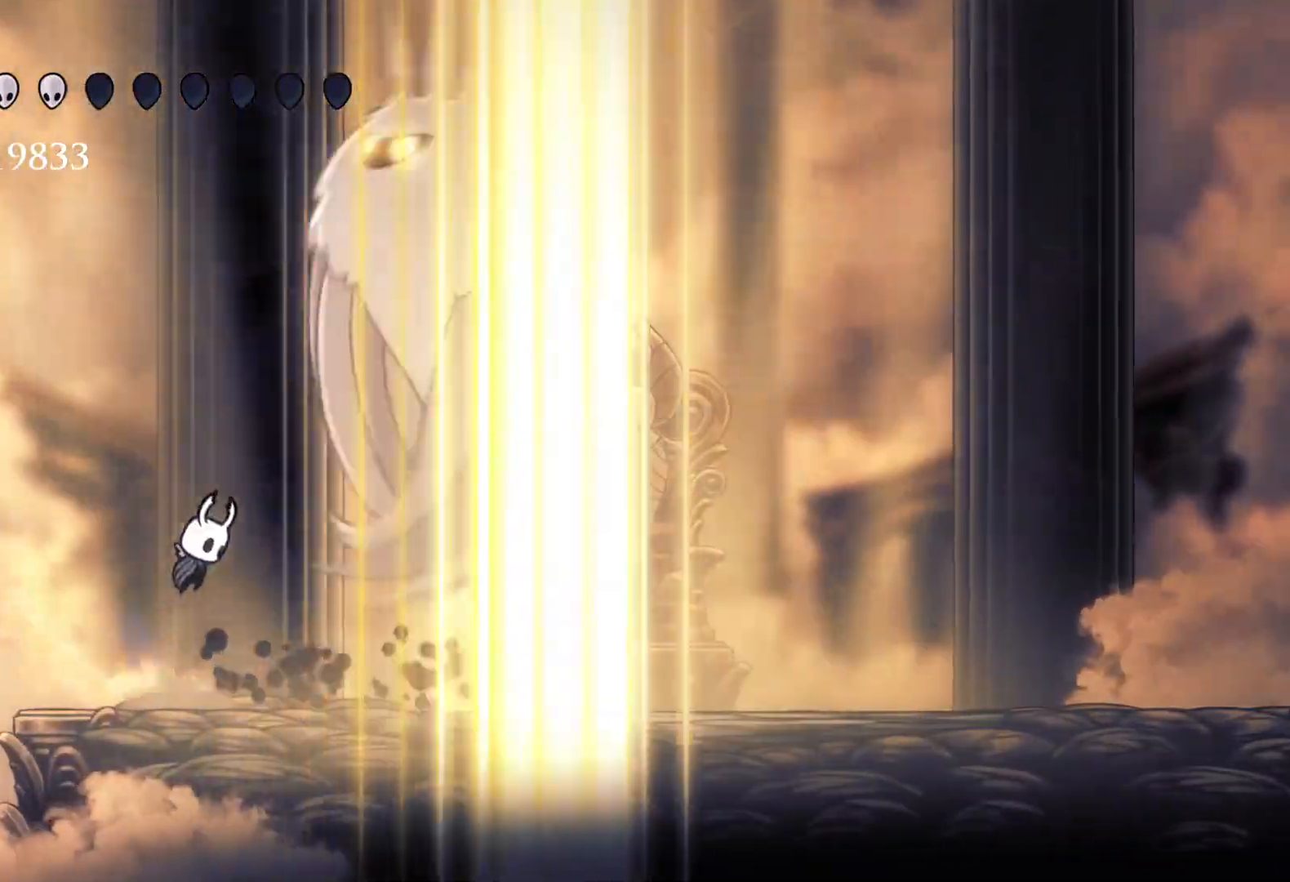
{"keys": ["e", "f", "space"], "mouse": [], "events": [[150, "mouse_left", "down"], [283, "mouse_left", "up"]]}
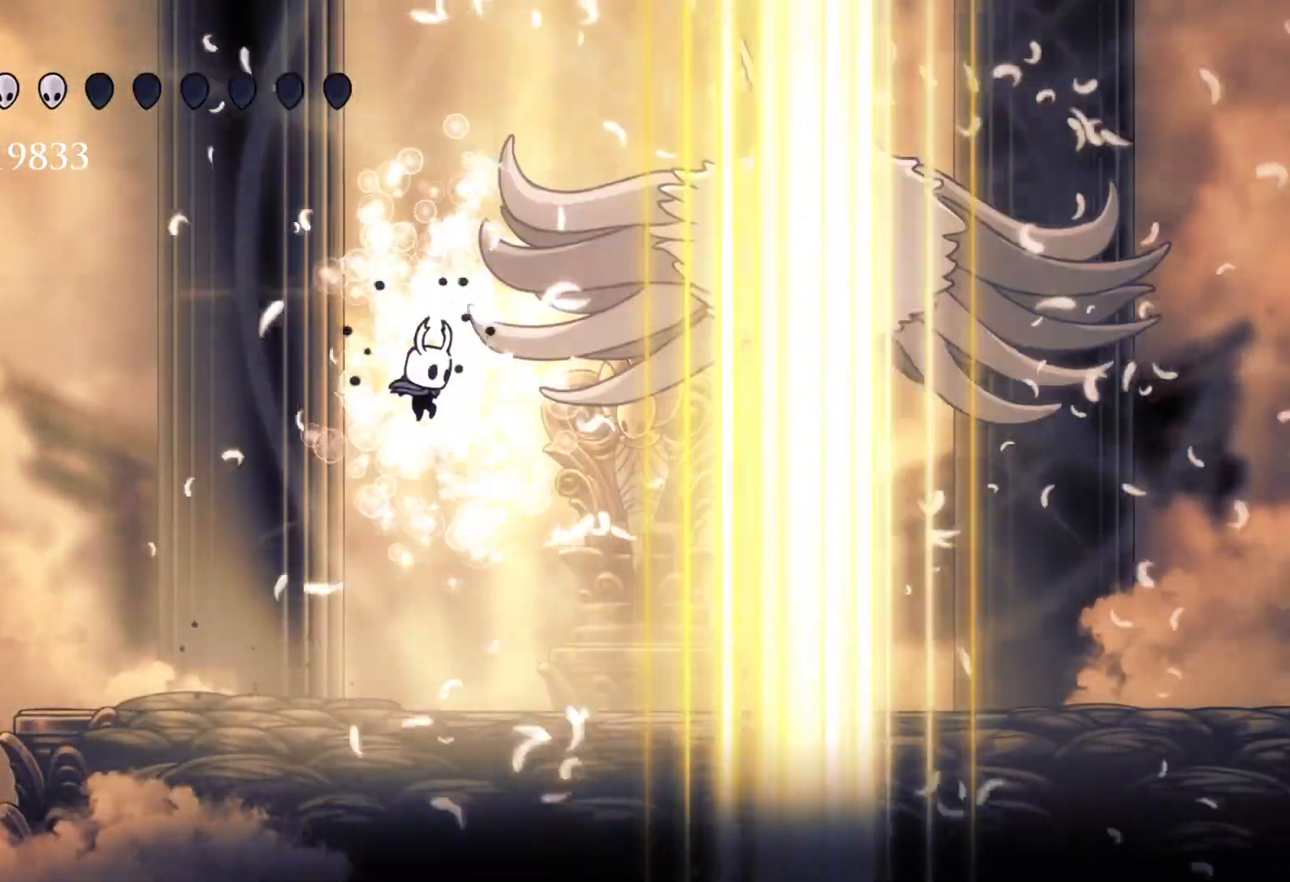
{"keys": ["e"], "mouse": ["left"], "events": [[17, "e", "up"], [17, "space", "up"], [150, "shift", "down"], [250, "shift", "up"], [350, "e", "down"], [350, "f", "up"], [383, "mouse_left", "down"]]}
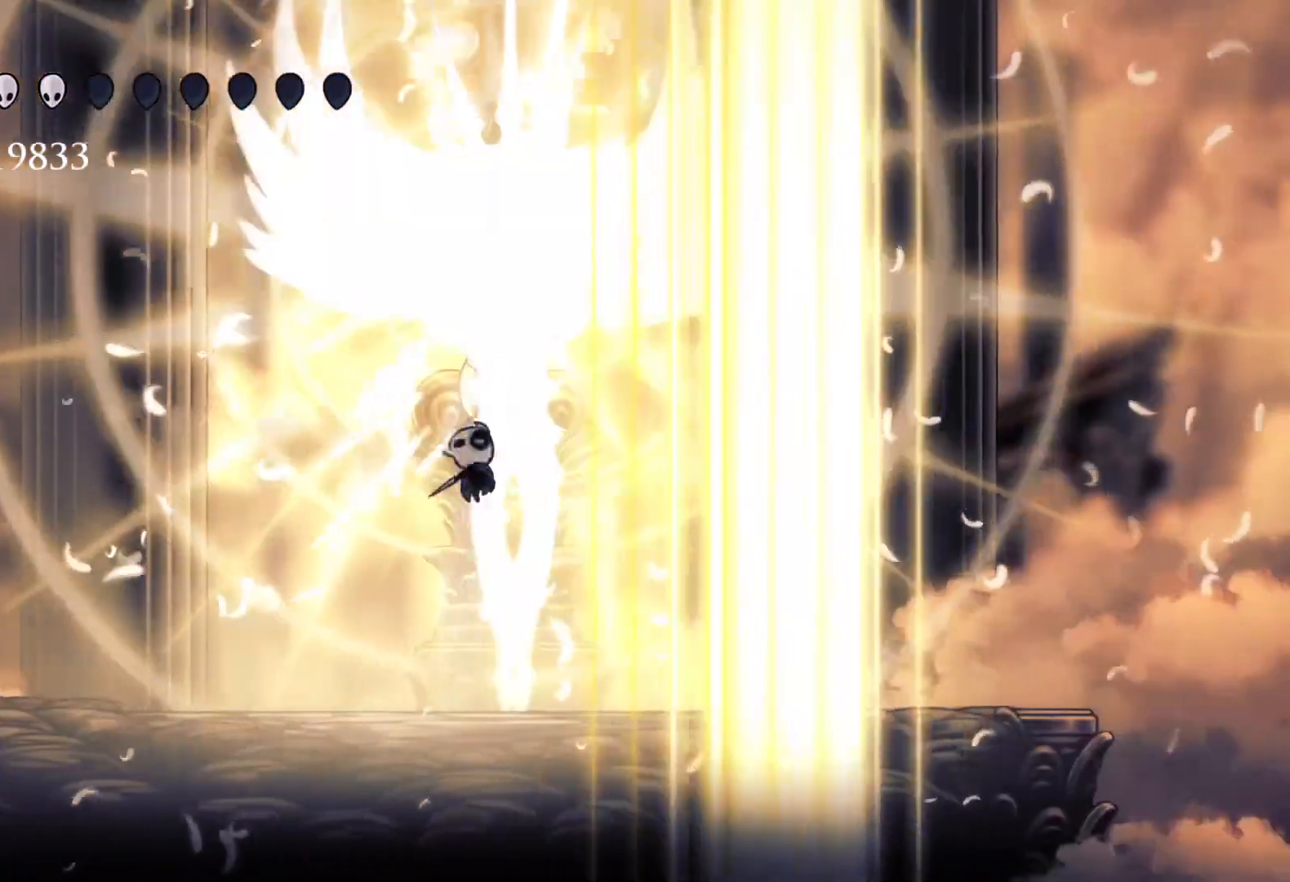
{"keys": ["e", "space"], "mouse": [], "events": [[33, "mouse_left", "up"], [117, "mouse_left", "down"], [267, "f", "down"], [267, "mouse_left", "up"], [450, "f", "up"], [450, "space", "down"]]}
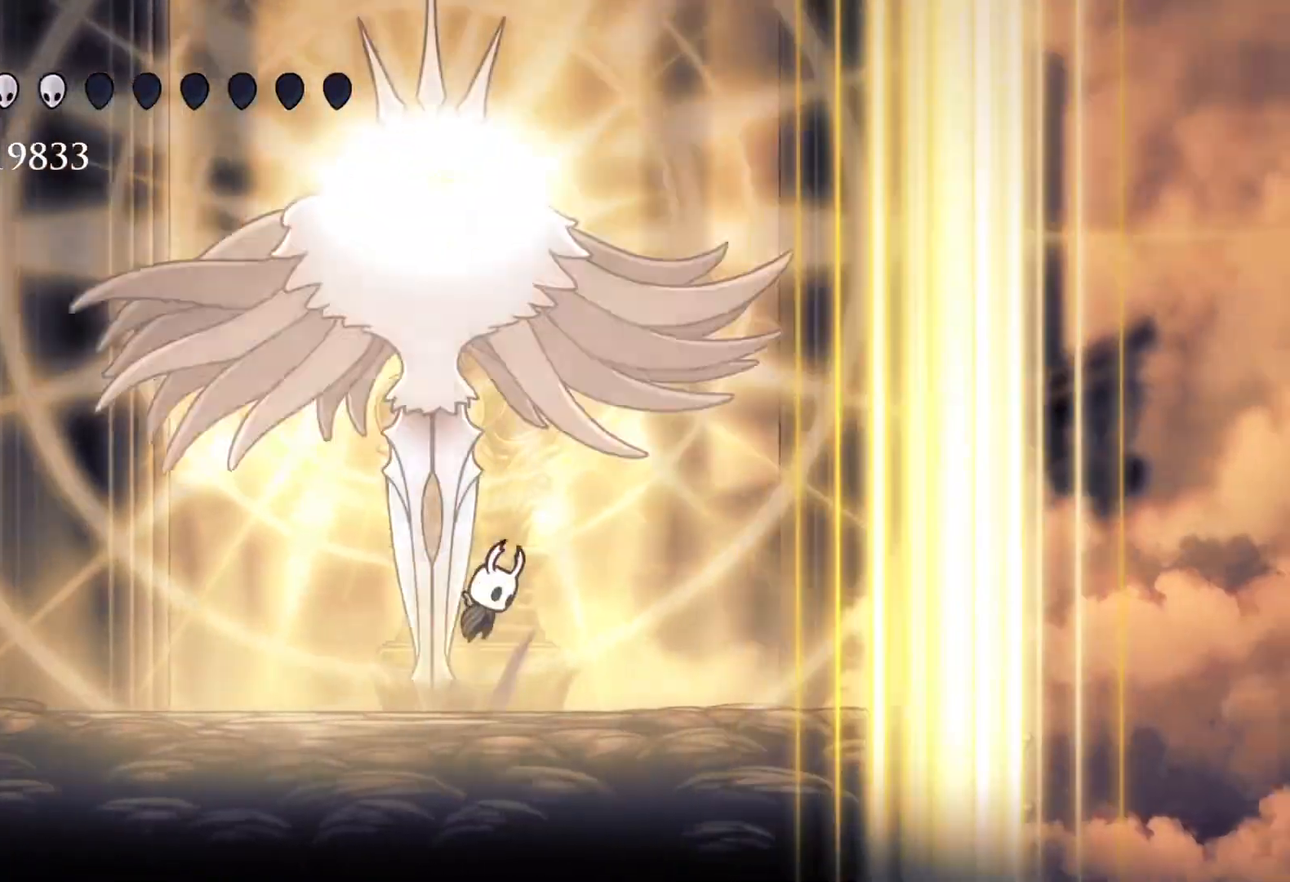
{"keys": [], "mouse": [], "events": [[83, "mouse_left", "down"], [233, "mouse_left", "up"], [317, "mouse_left", "down"], [367, "space", "up"], [417, "f", "down"], [467, "mouse_left", "up"], [500, "e", "up"], [500, "f", "up"]]}
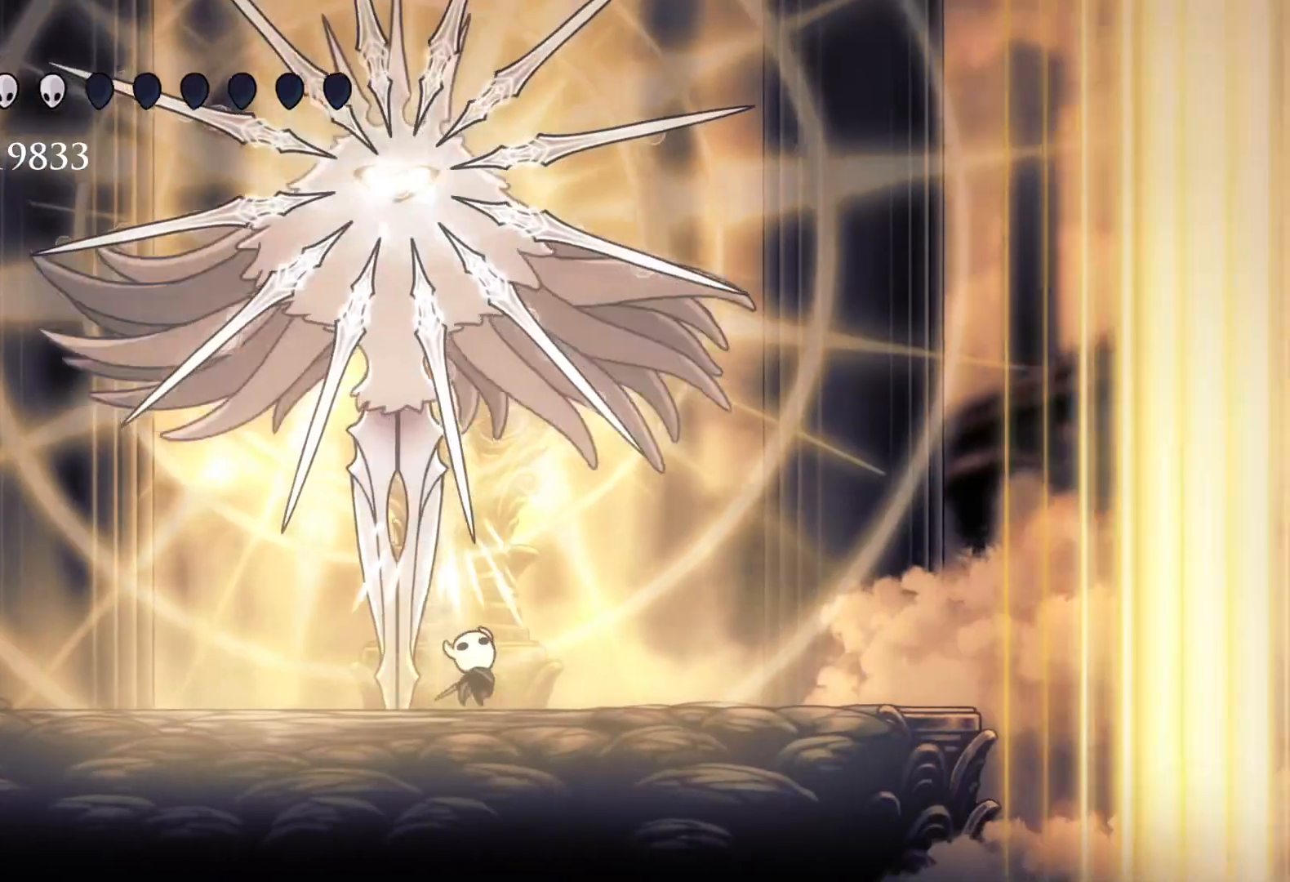
{"keys": ["f"], "mouse": [], "events": [[150, "s", "down"], [333, "f", "down"], [333, "s", "up"]]}
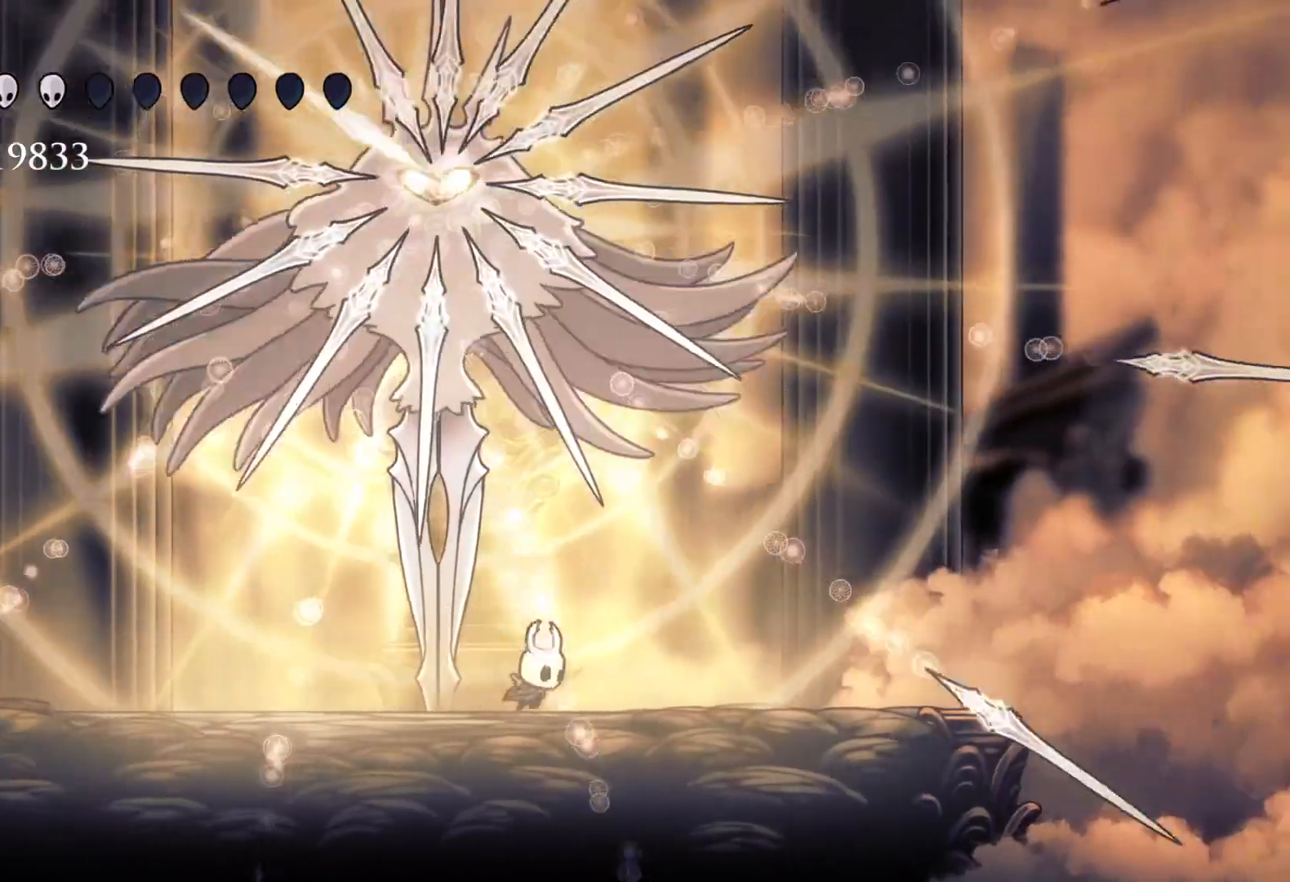
{"keys": ["e", "s", "space"], "mouse": ["left"], "events": [[167, "f", "up"], [167, "s", "down"], [267, "e", "down"], [267, "space", "down"], [450, "mouse_left", "down"]]}
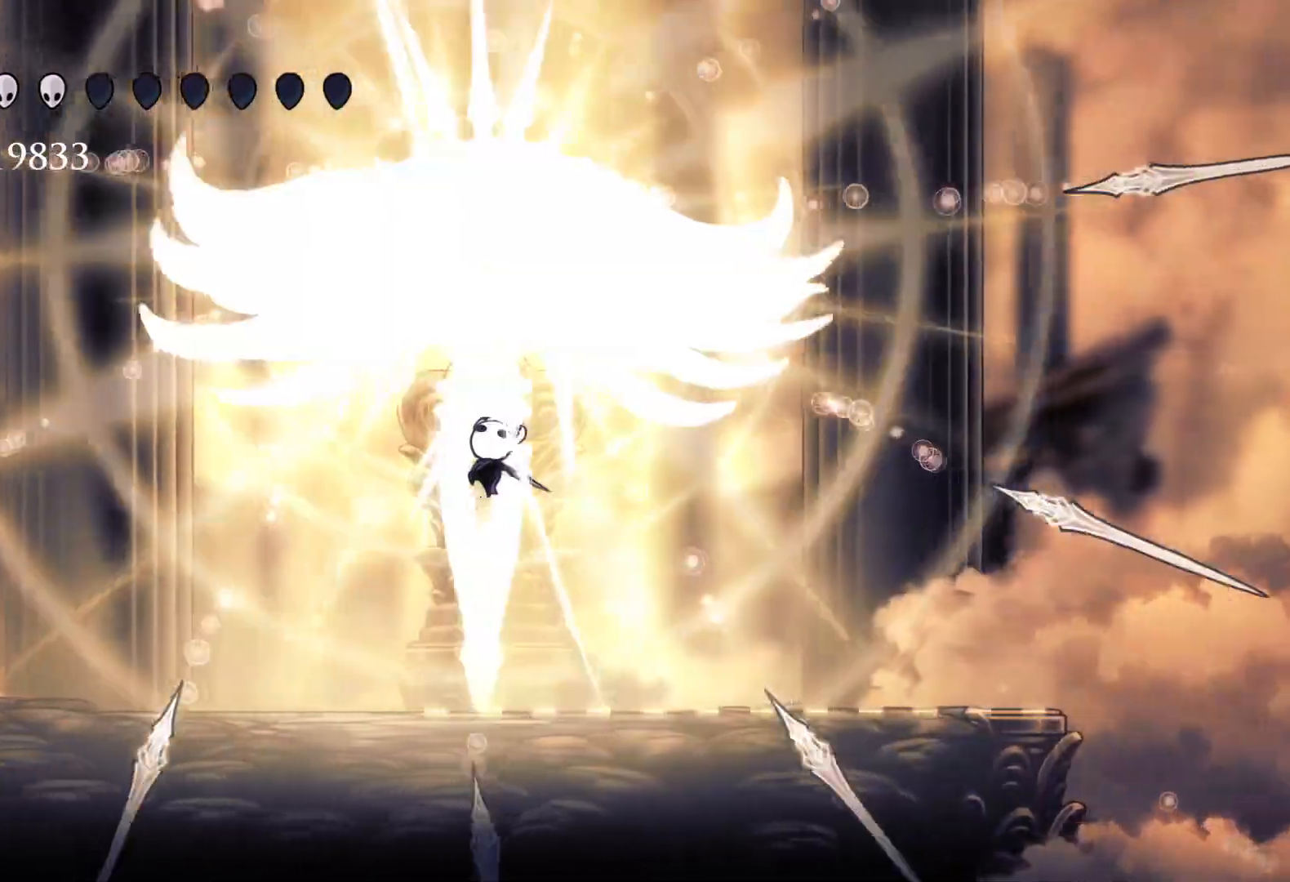
{"keys": ["e"], "mouse": [], "events": [[33, "mouse_left", "up"], [83, "mouse_right", "down"], [83, "space", "up"], [233, "mouse_right", "up"], [367, "s", "up"]]}
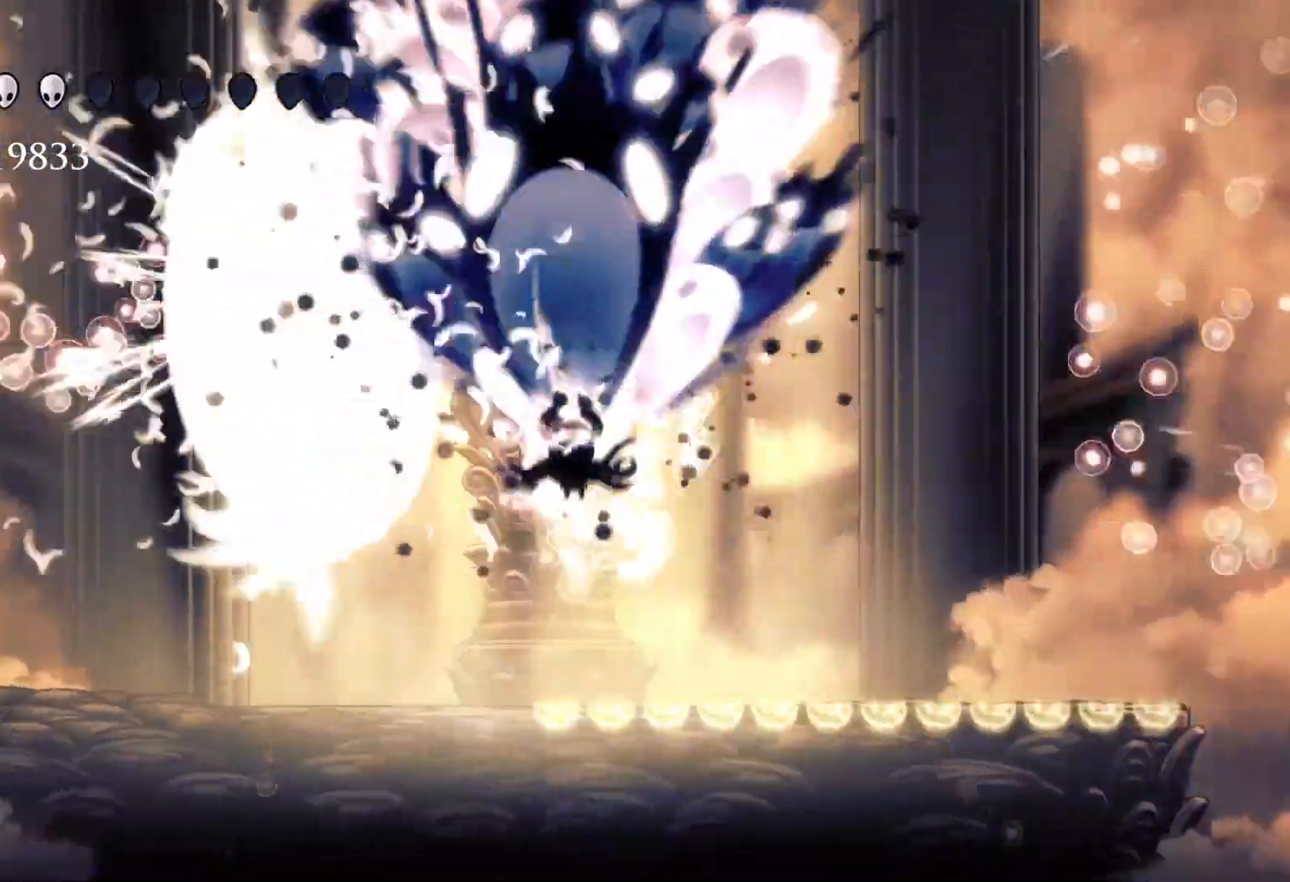
{"keys": ["s"], "mouse": [], "events": [[150, "s", "down"], [233, "e", "up"]]}
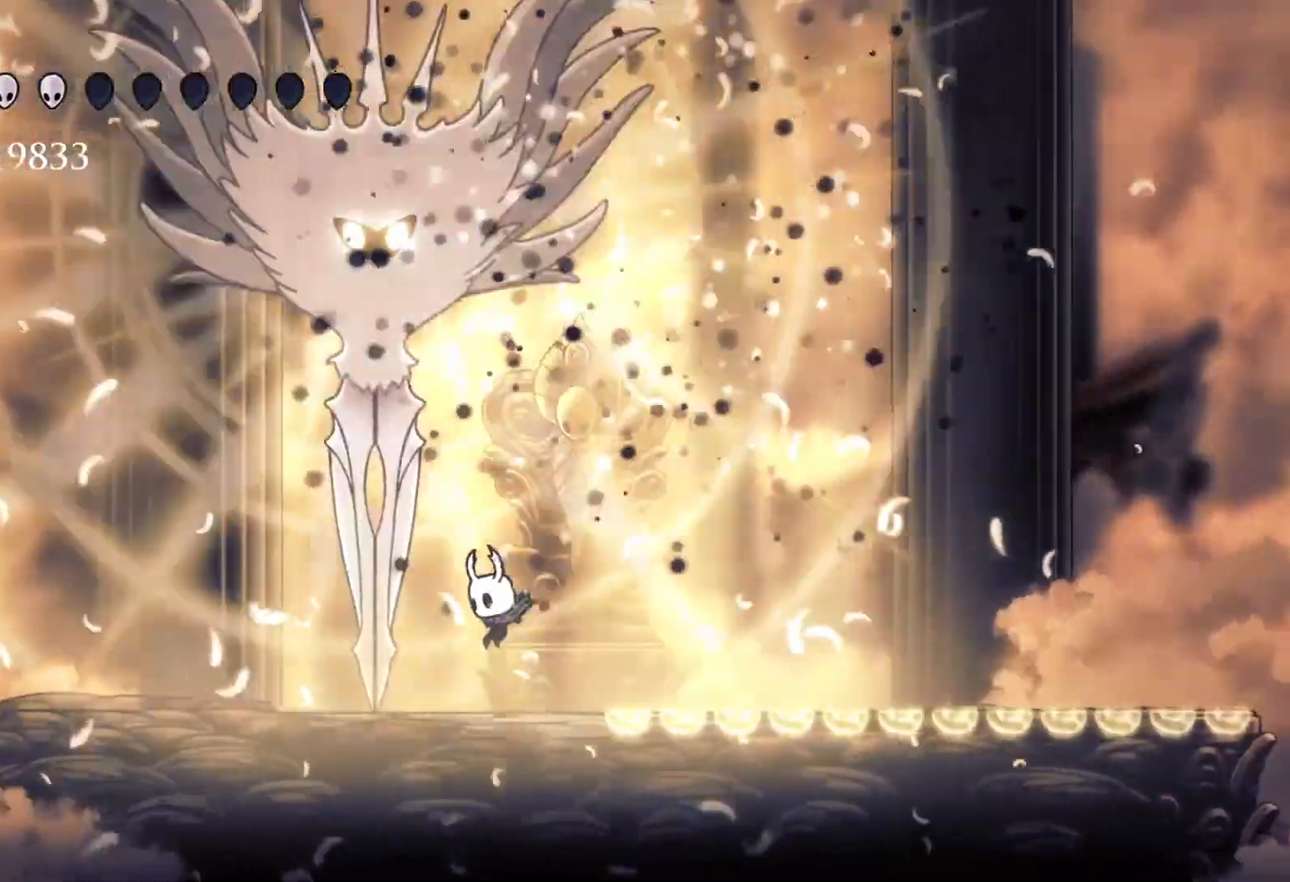
{"keys": ["e", "space"], "mouse": [], "events": [[150, "e", "down"], [150, "space", "down"], [350, "mouse_left", "down"], [350, "s", "up"], [483, "mouse_left", "up"]]}
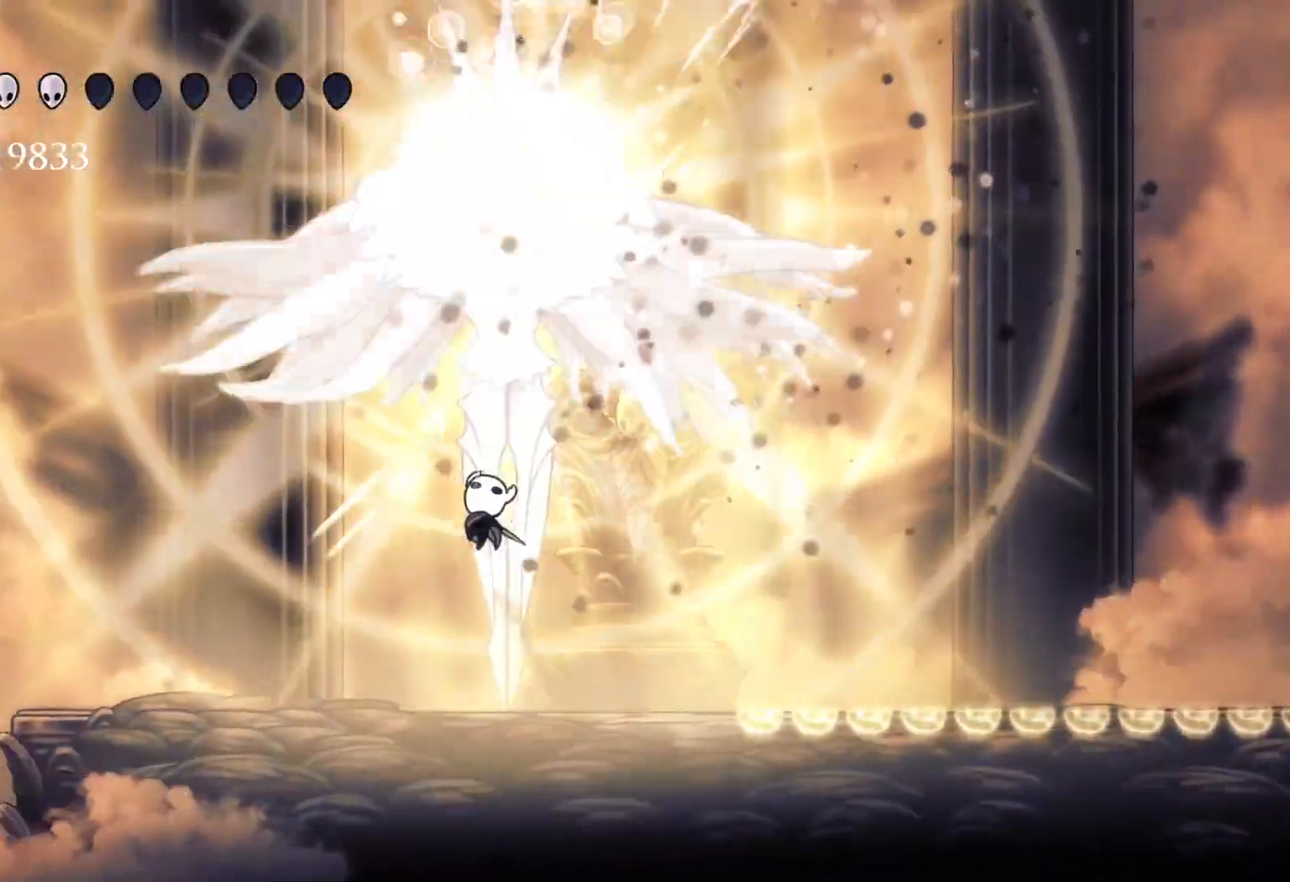
{"keys": ["e", "space"], "mouse": [], "events": [[117, "mouse_left", "down"], [267, "mouse_left", "up"], [300, "space", "up"], [450, "space", "down"]]}
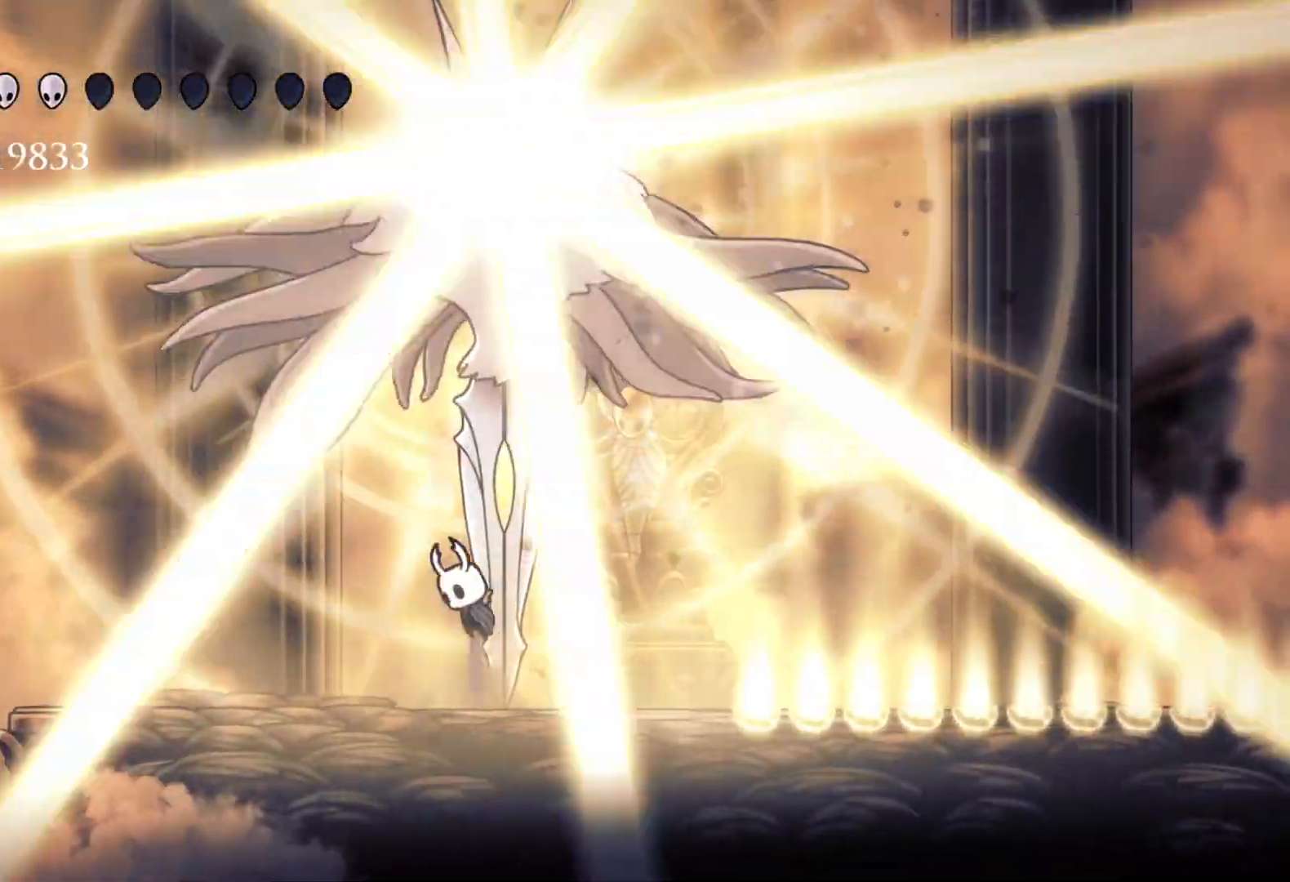
{"keys": [], "mouse": [], "events": [[133, "mouse_left", "down"], [183, "f", "down"], [233, "e", "up"], [233, "space", "up"], [267, "mouse_left", "up"], [367, "f", "up"]]}
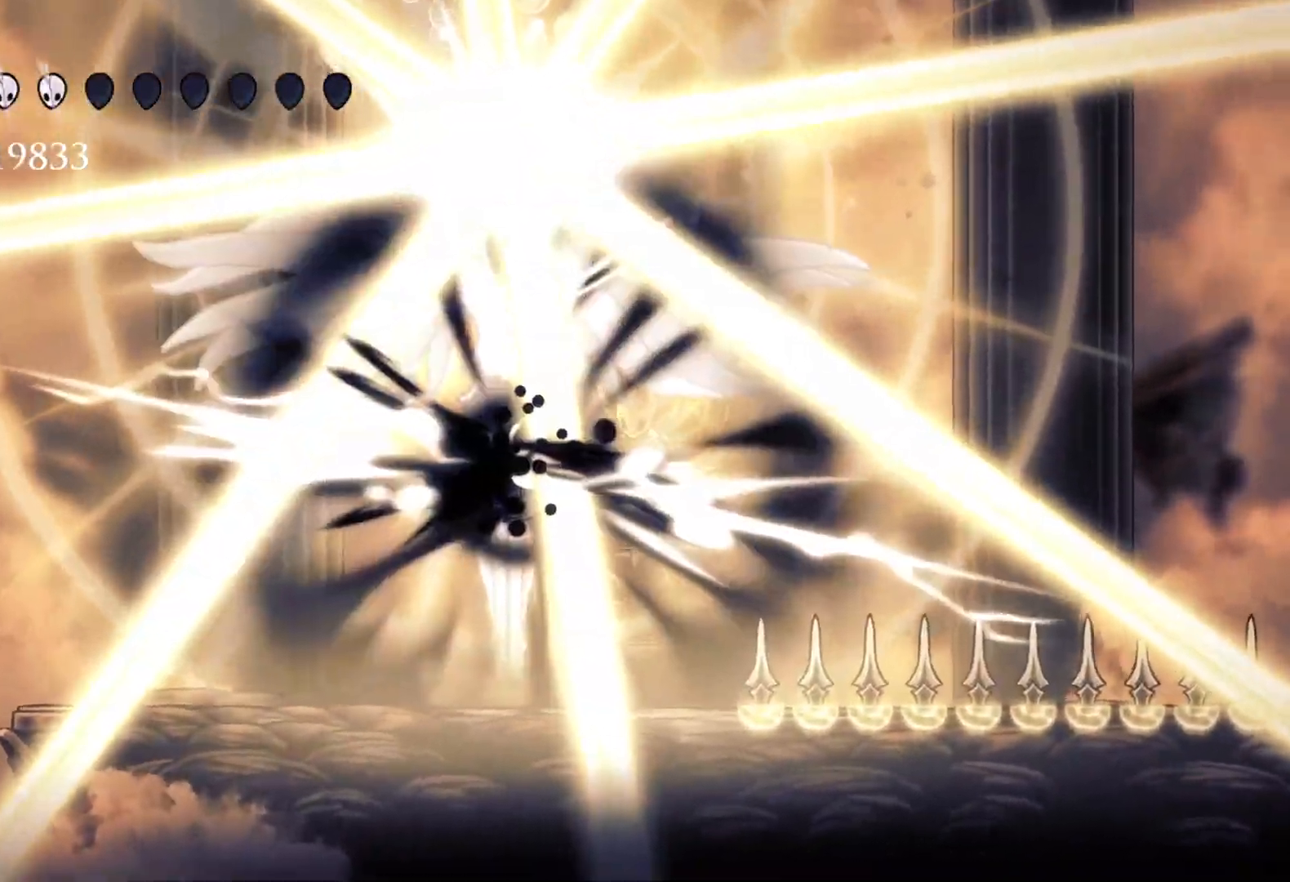
{"keys": [], "mouse": [], "events": [[283, "s", "down"], [467, "s", "up"]]}
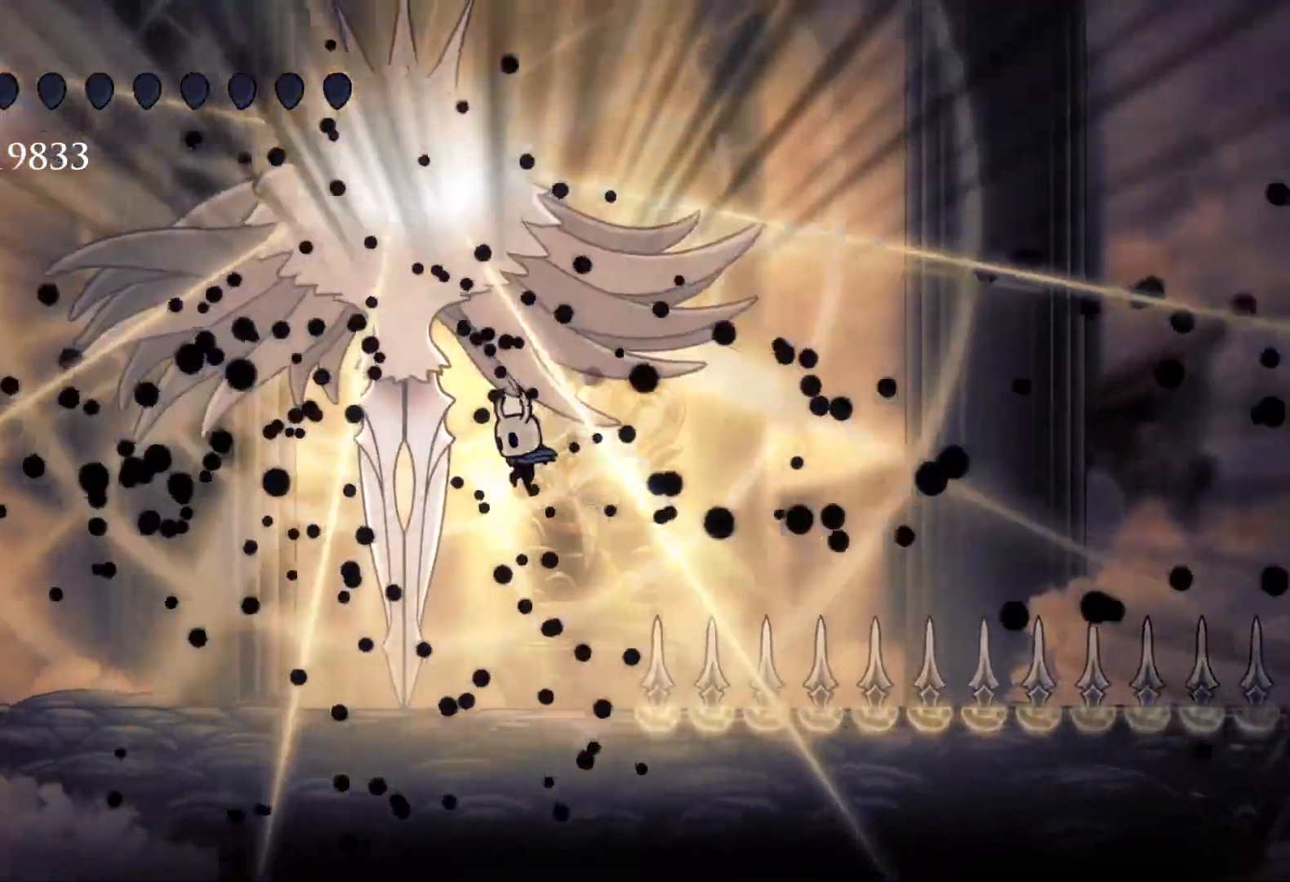
{"keys": ["s", "shift"], "mouse": [], "events": [[200, "s", "down"], [400, "shift", "down"]]}
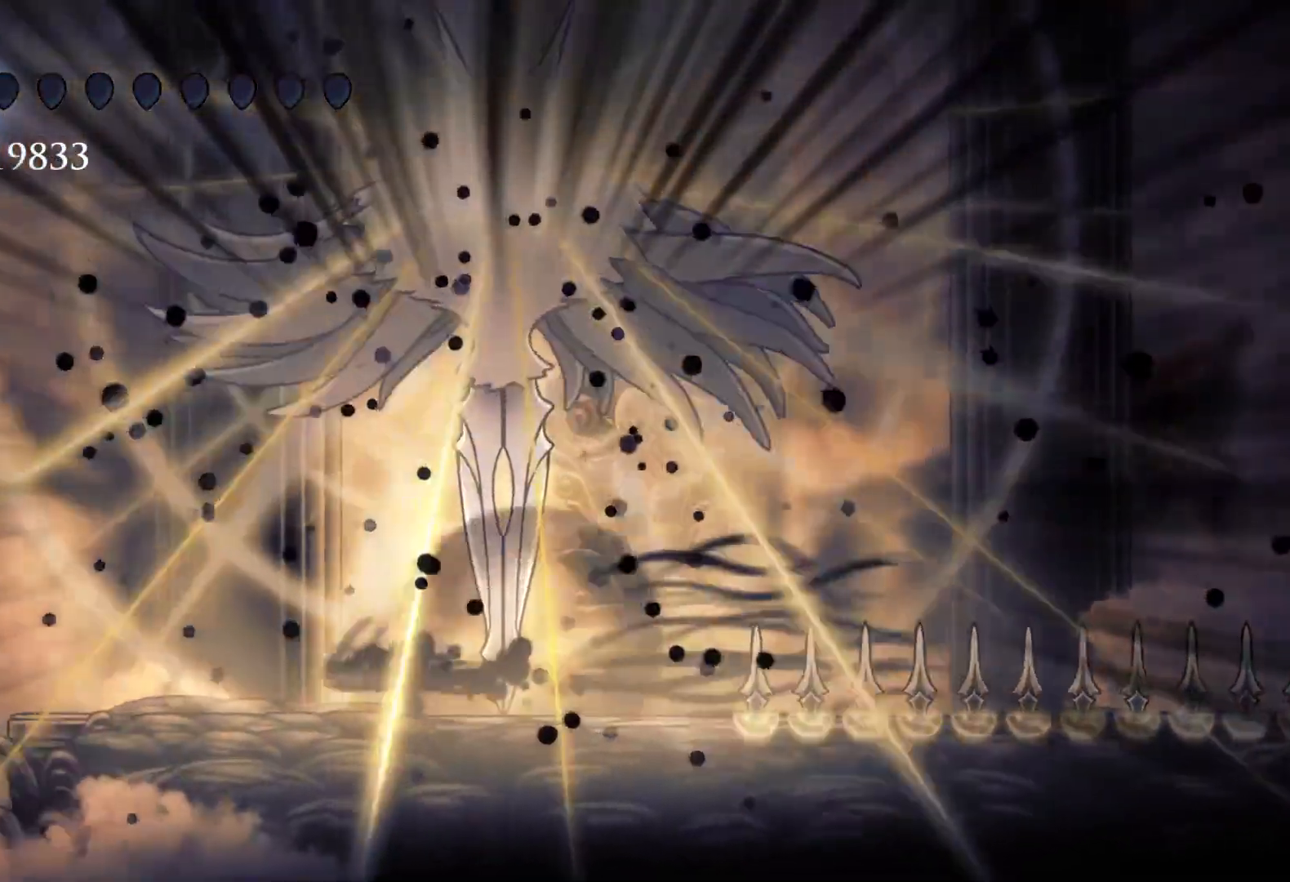
{"keys": ["q"], "mouse": [], "events": [[33, "s", "up"], [33, "shift", "up"], [133, "e", "down"], [167, "f", "down"], [217, "e", "up"], [400, "q", "down"], [500, "f", "up"]]}